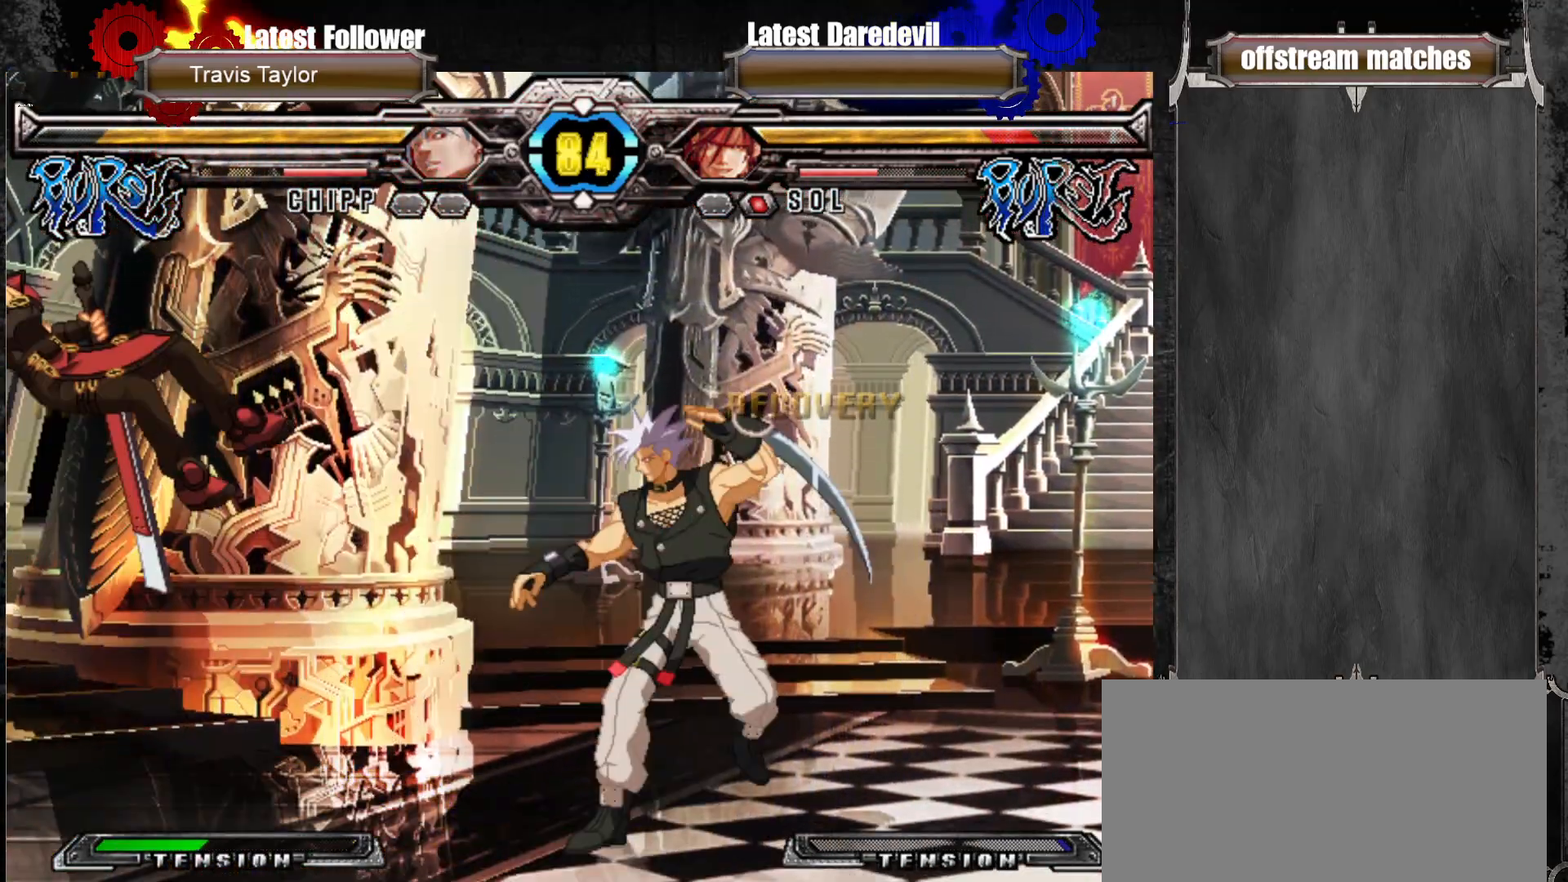
Gameplay with a controller (arcade stick); each line is a JSON object with the inputs held at the frame after it (dt_ms = milliseconds from this image to that frame). "events" lists button and stick changes between this image and that frame as [ms after this image, input, new state], when the widget could be followed in between. Not read: L3 R3.
{"dt_ms": 500, "buttons": ["SQUARE", "TRIANGLE"], "left_stick": "left", "events": [[350, "SQUARE", "down"], [350, "TRIANGLE", "down"], [350, "left_stick", "left"], [433, "SQUARE", "up"], [433, "TRIANGLE", "up"], [483, "TRIANGLE", "down"], [500, "SQUARE", "down"]]}
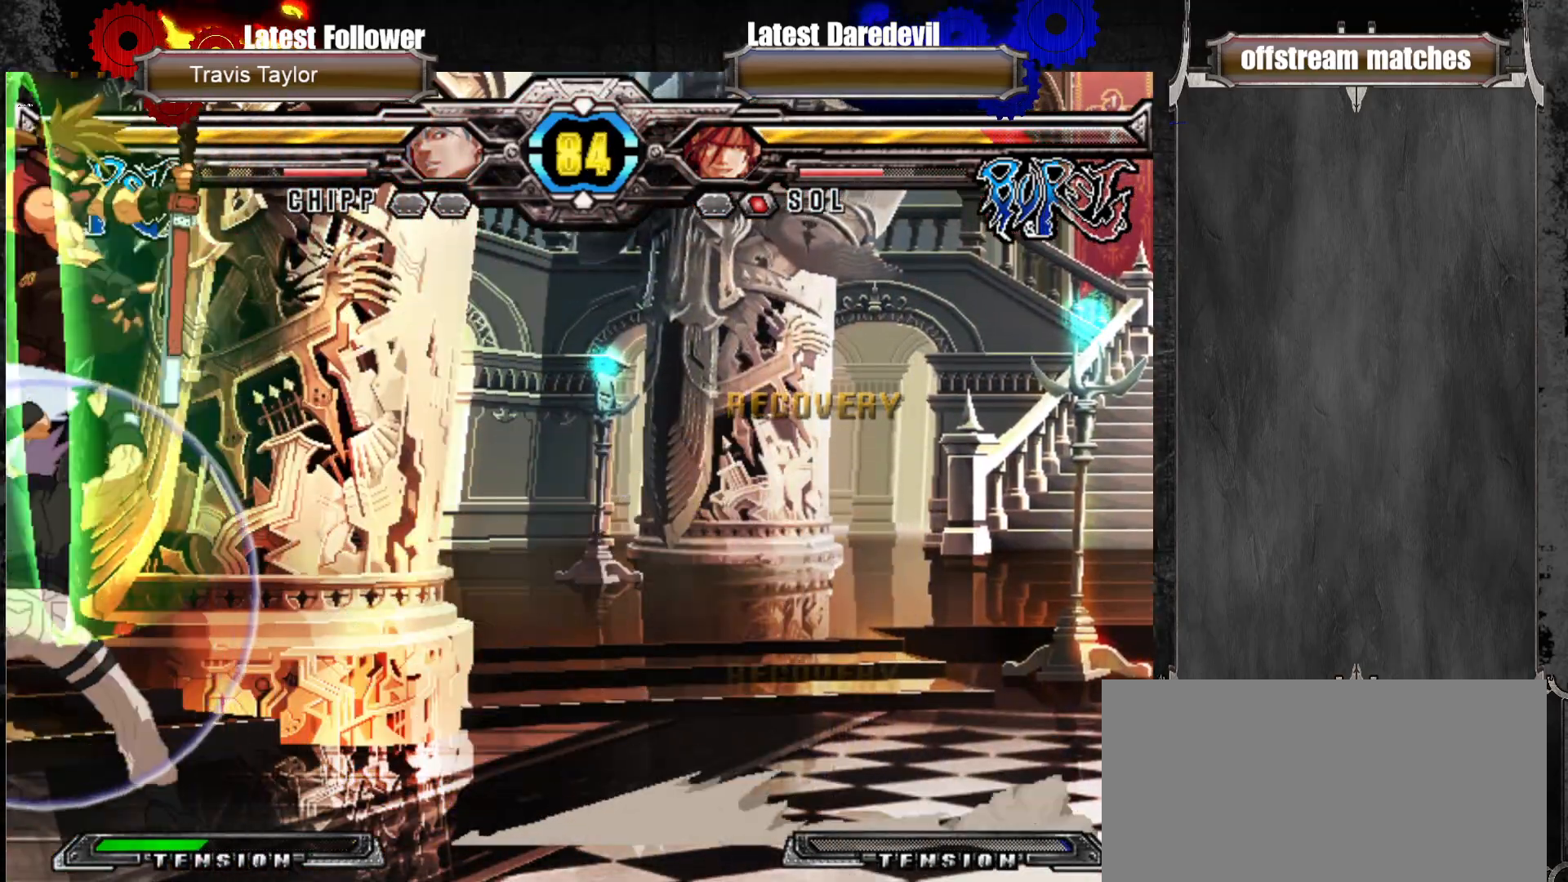
{"dt_ms": 1000, "buttons": ["CROSS"], "left_stick": "down-right"}
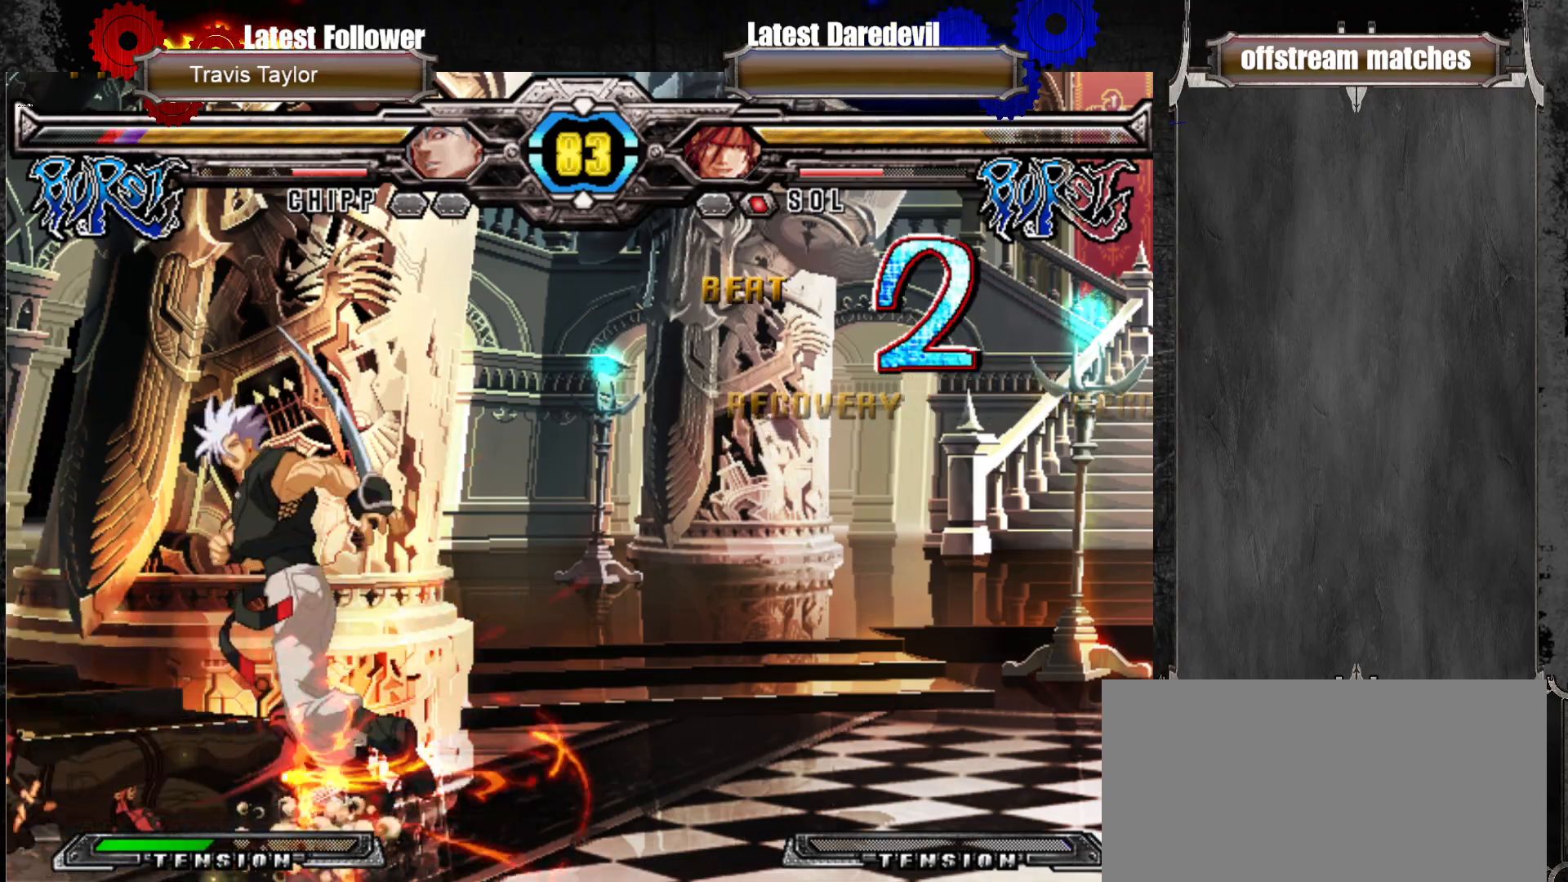
{"dt_ms": 500, "buttons": [], "left_stick": "center", "events": [[17, "left_stick", "center"], [83, "CROSS", "up"]]}
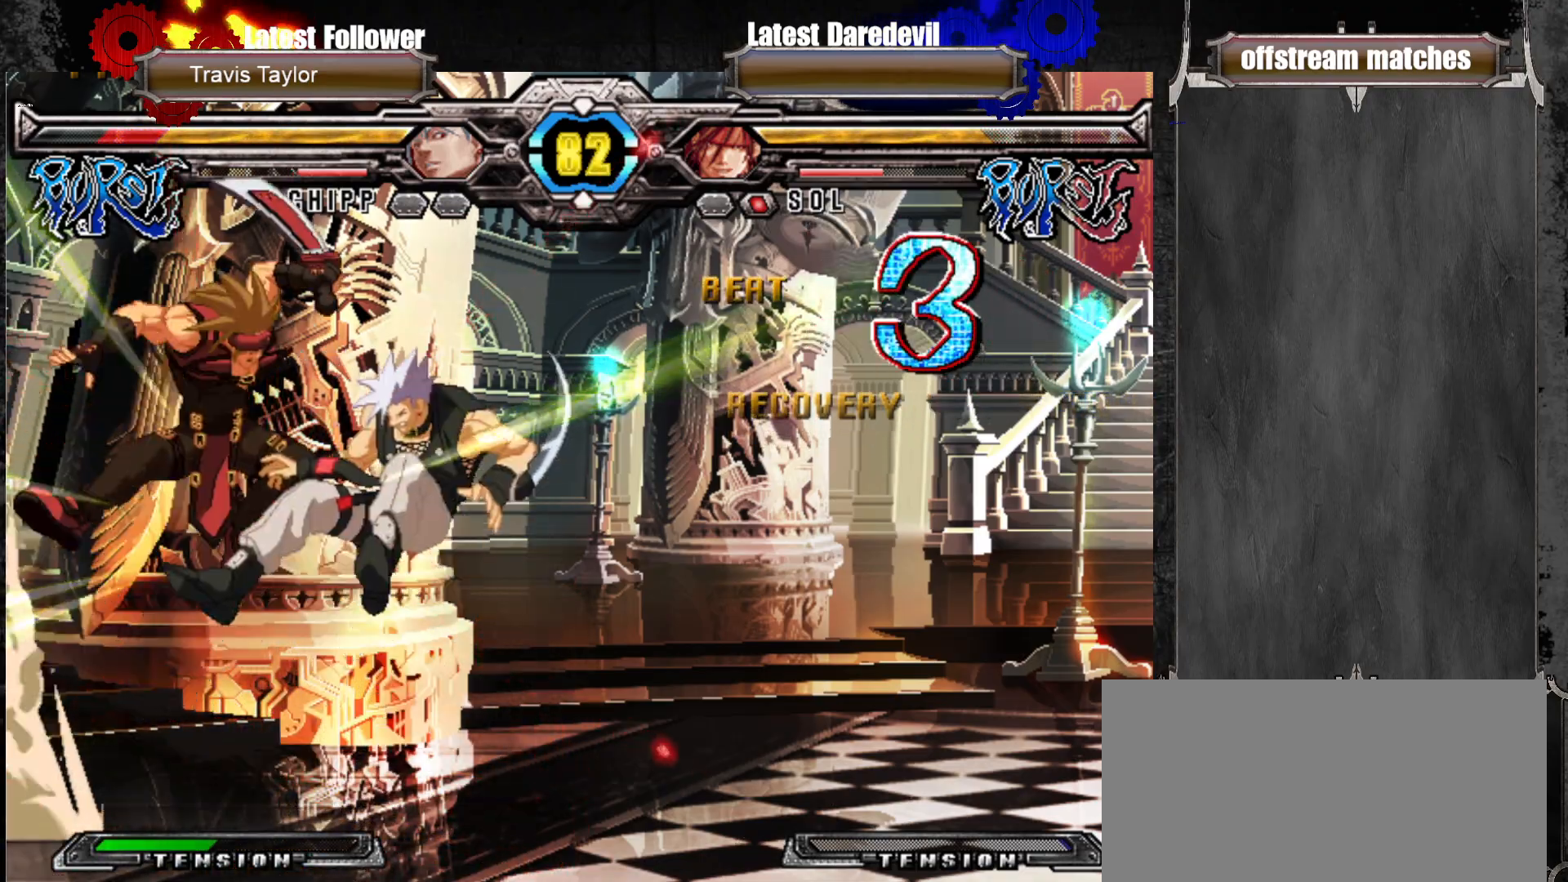
{"dt_ms": 500, "buttons": [], "left_stick": "right", "events": [[333, "left_stick", "right"]]}
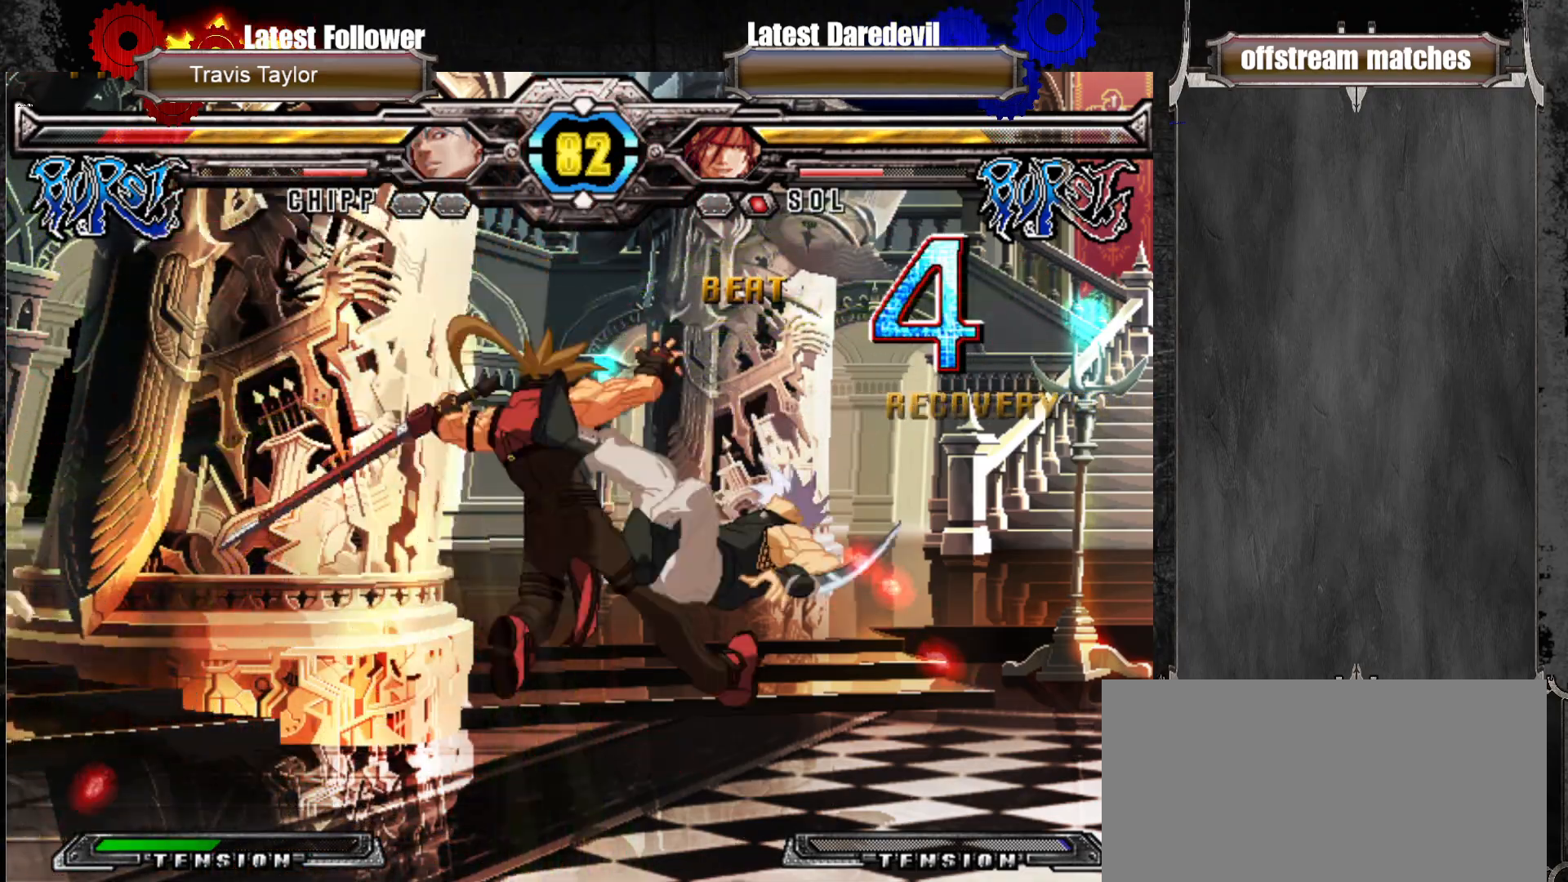
{"dt_ms": 1000, "buttons": ["TRIANGLE"], "left_stick": "center"}
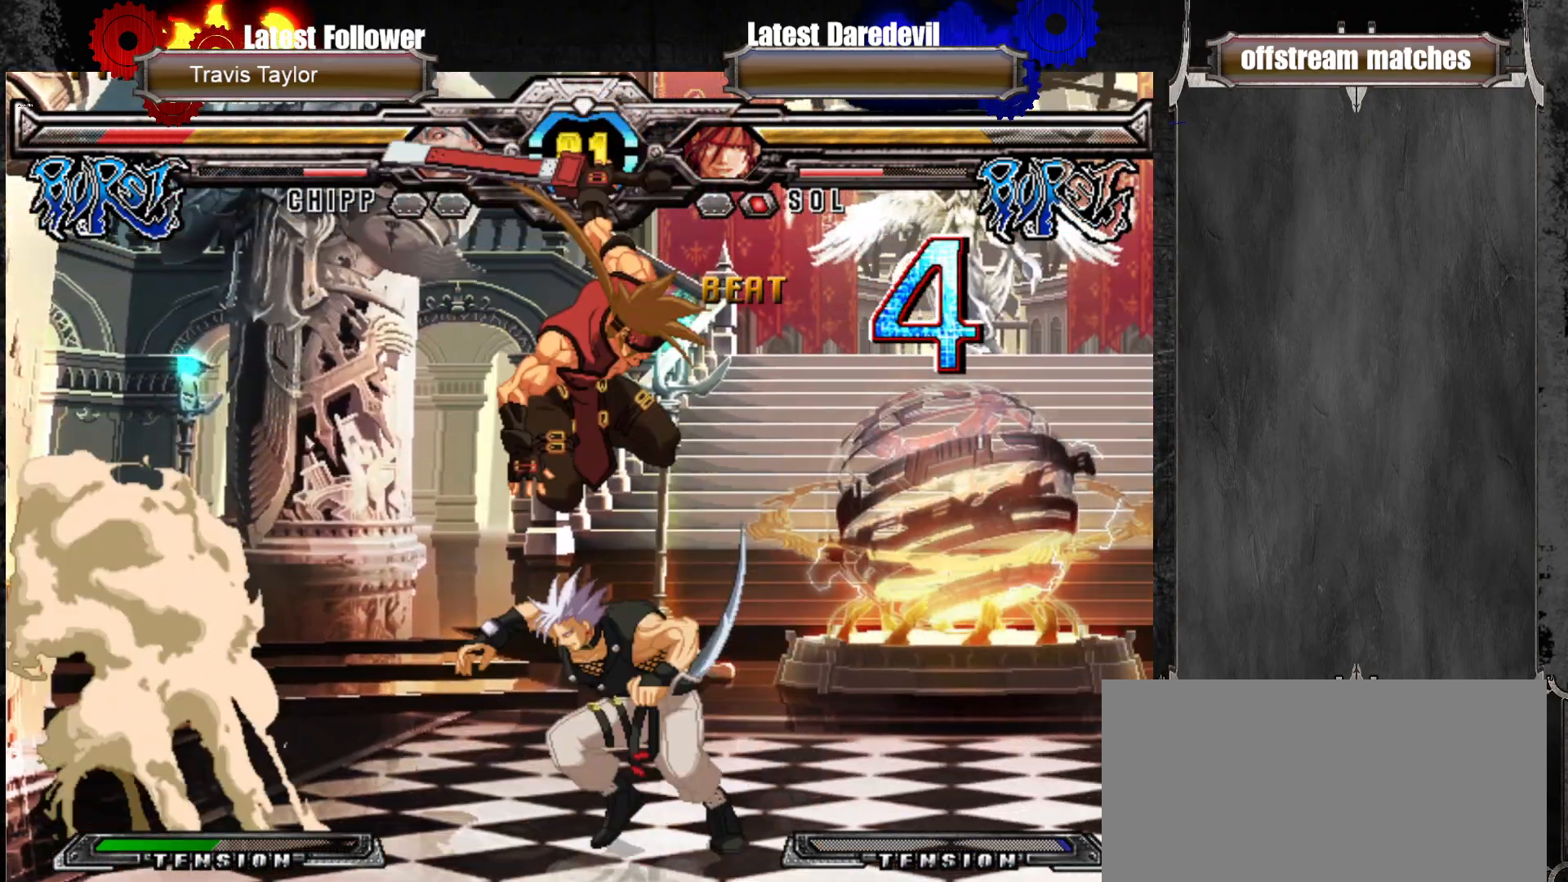
{"dt_ms": 500, "buttons": ["SQUARE"], "left_stick": "down-left", "events": [[83, "TRIANGLE", "up"], [150, "left_stick", "down-left"], [417, "SQUARE", "down"]]}
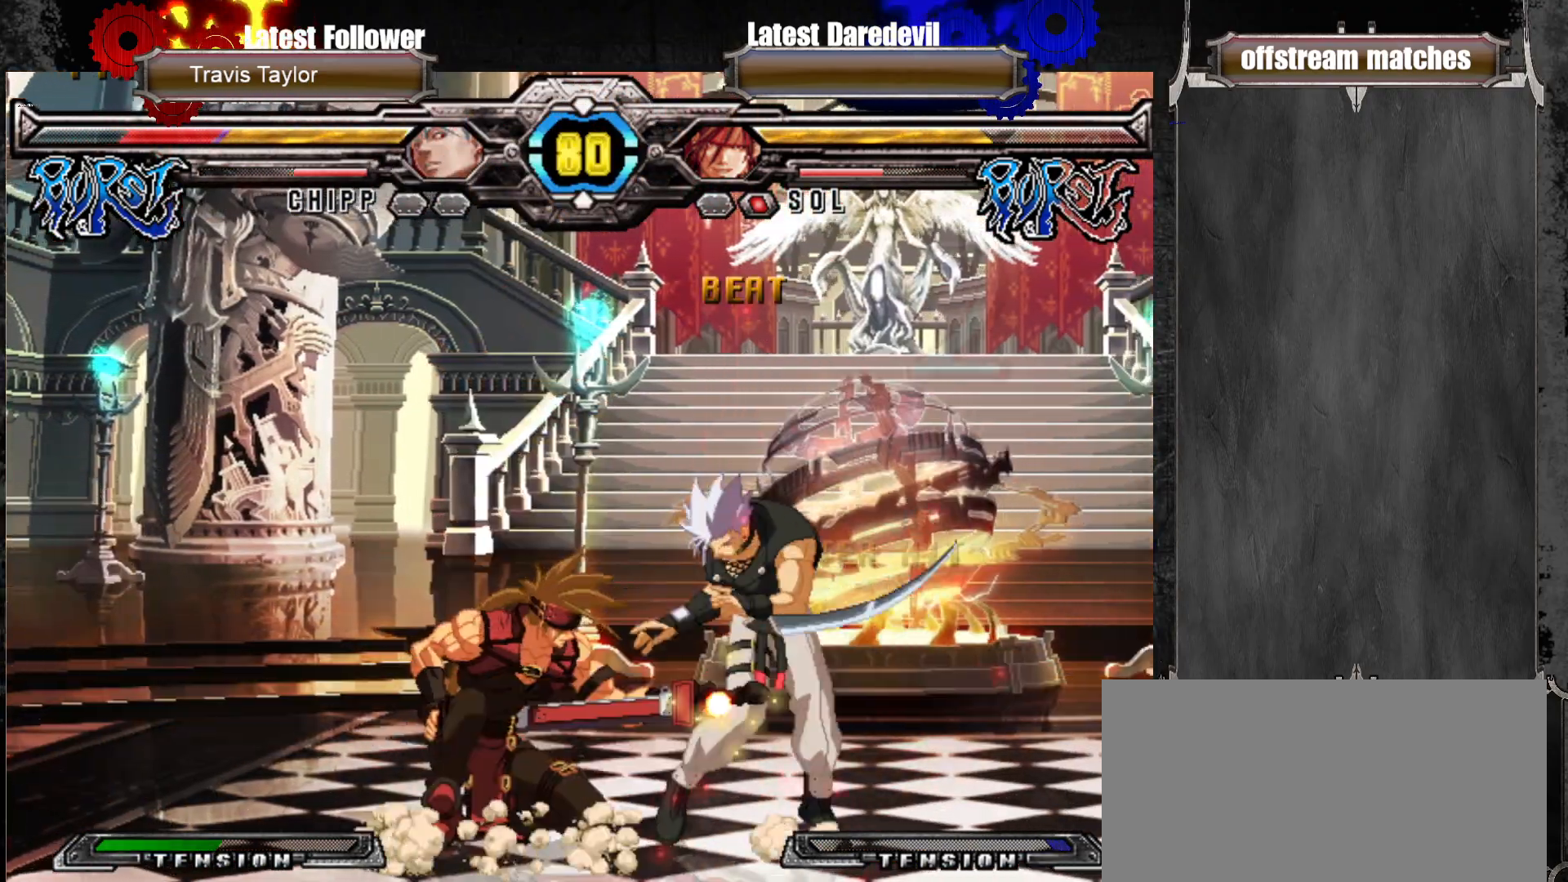
{"dt_ms": 500, "buttons": ["CIRCLE"], "left_stick": "center", "events": [[17, "SQUARE", "up"], [100, "left_stick", "center"], [150, "TRIANGLE", "down"], [250, "TRIANGLE", "up"], [450, "CIRCLE", "down"]]}
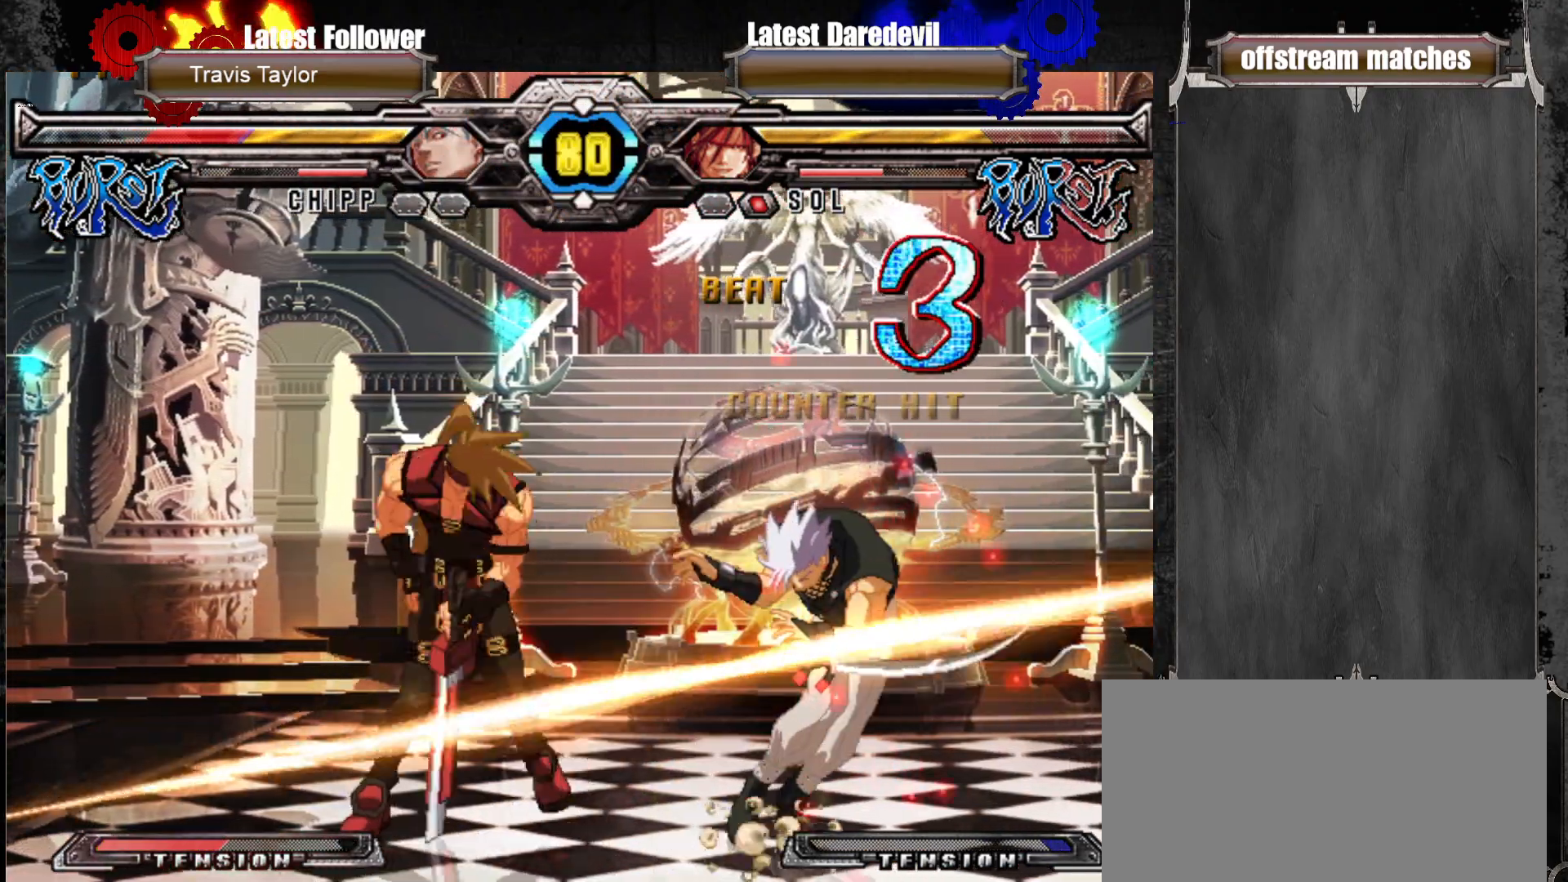
{"dt_ms": 500, "buttons": ["CIRCLE"], "left_stick": "center"}
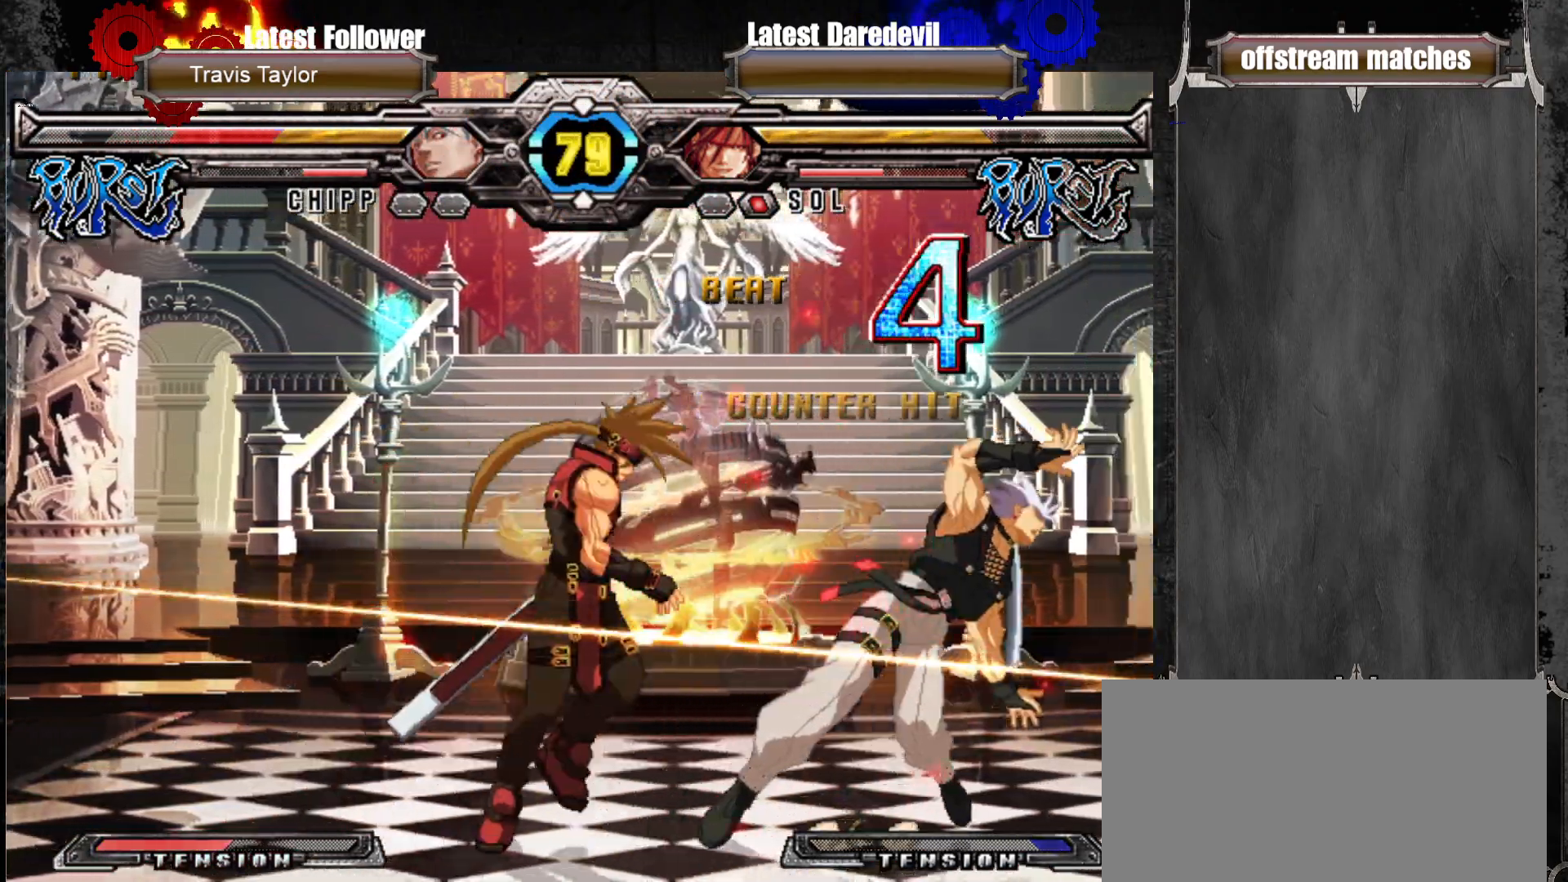
{"dt_ms": 500, "buttons": ["L1"], "left_stick": "center"}
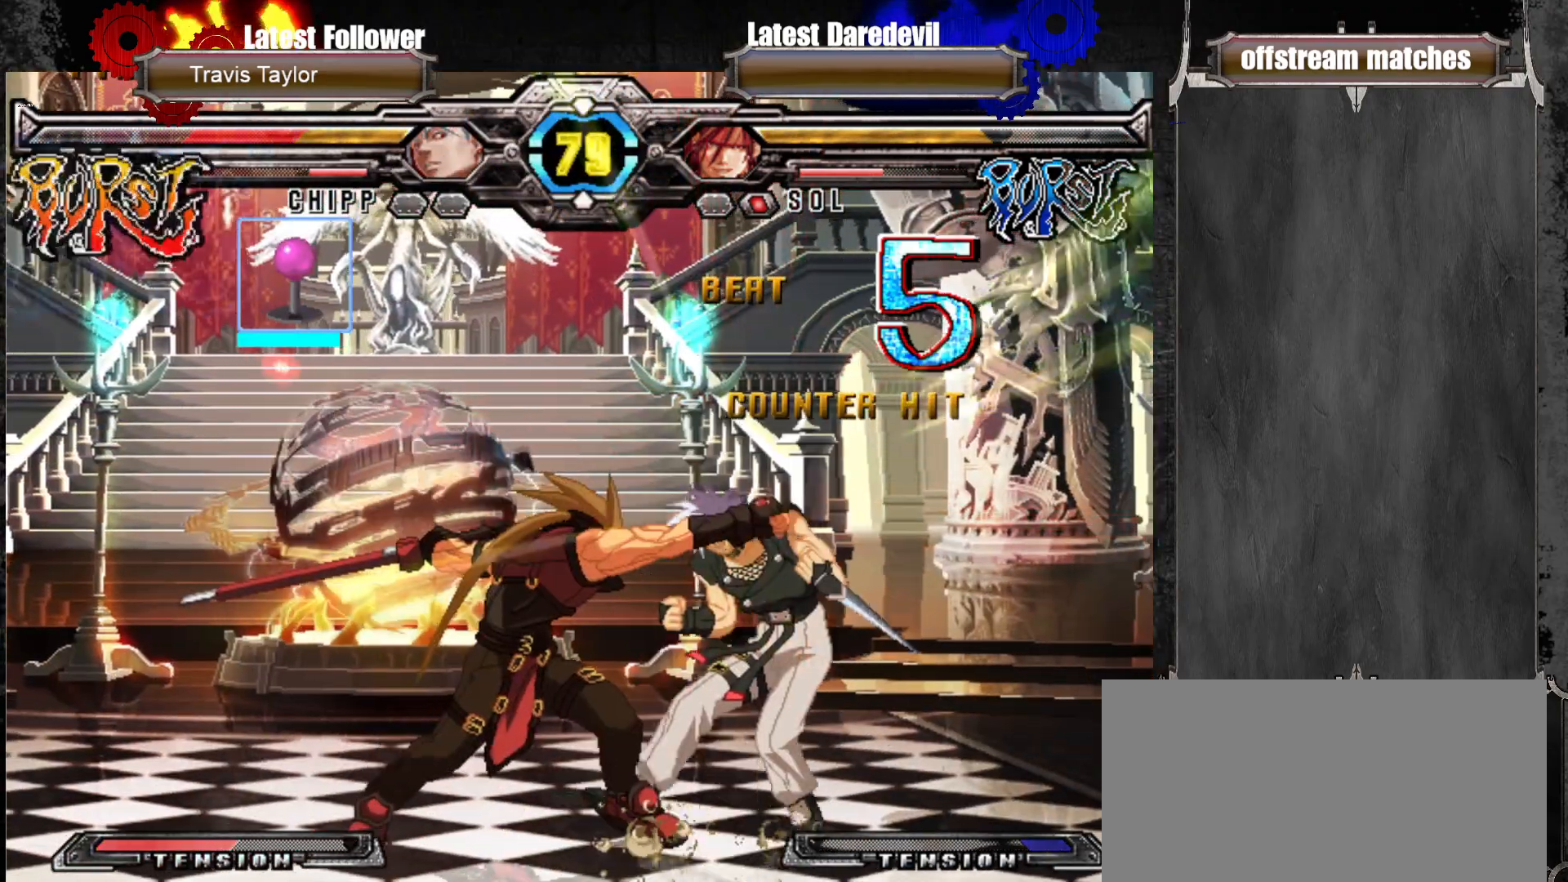
{"dt_ms": 500, "buttons": [], "left_stick": "center", "events": [[50, "L1", "up"], [400, "left_stick", "right"], [467, "left_stick", "center"]]}
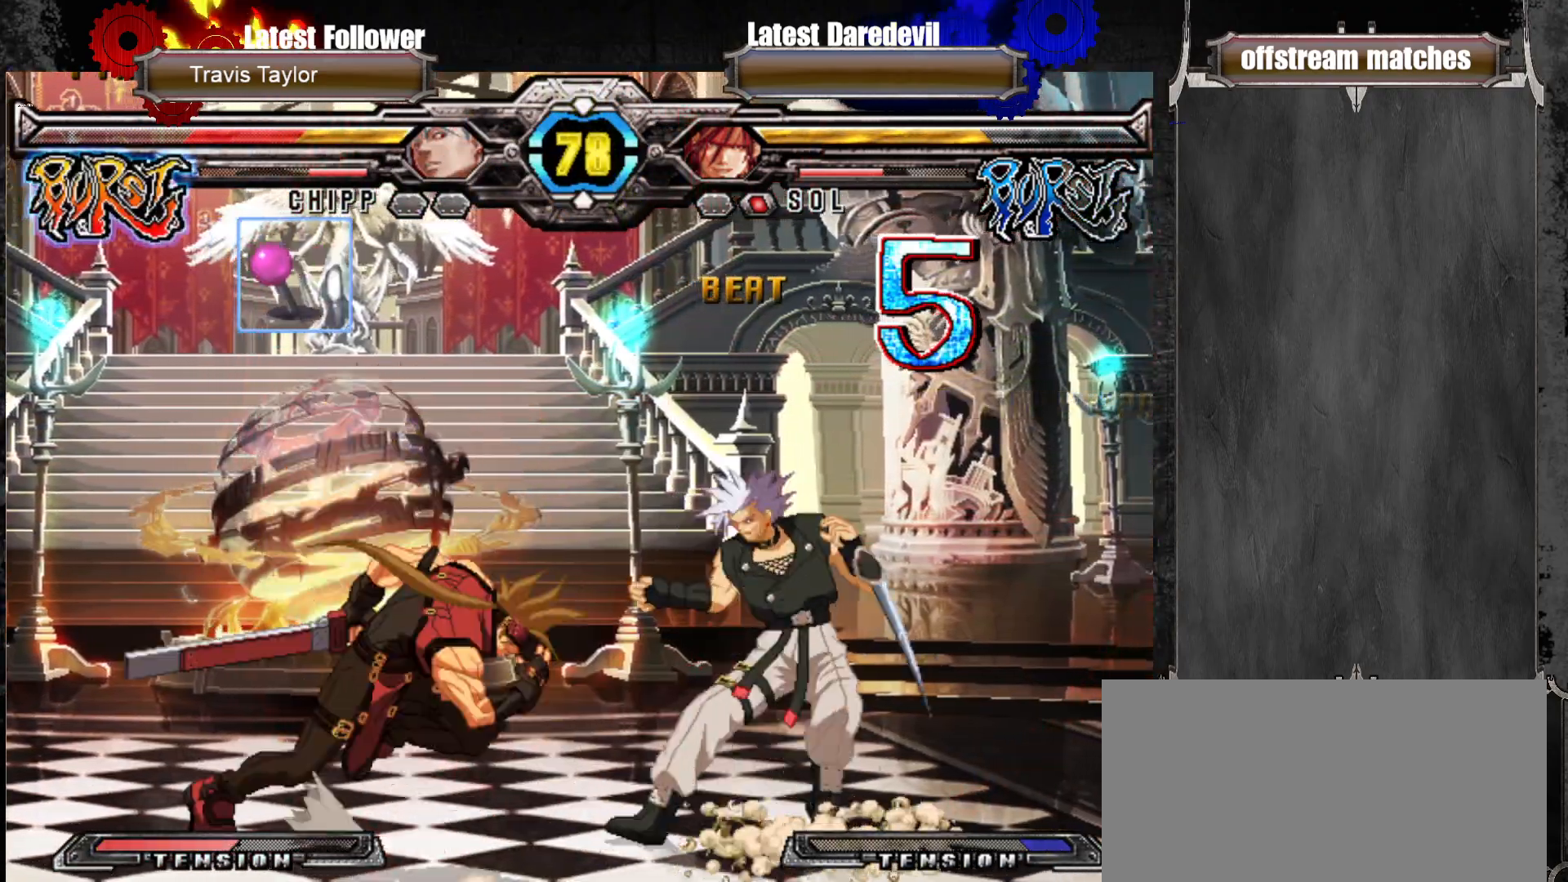
{"dt_ms": 500, "buttons": [], "left_stick": "center"}
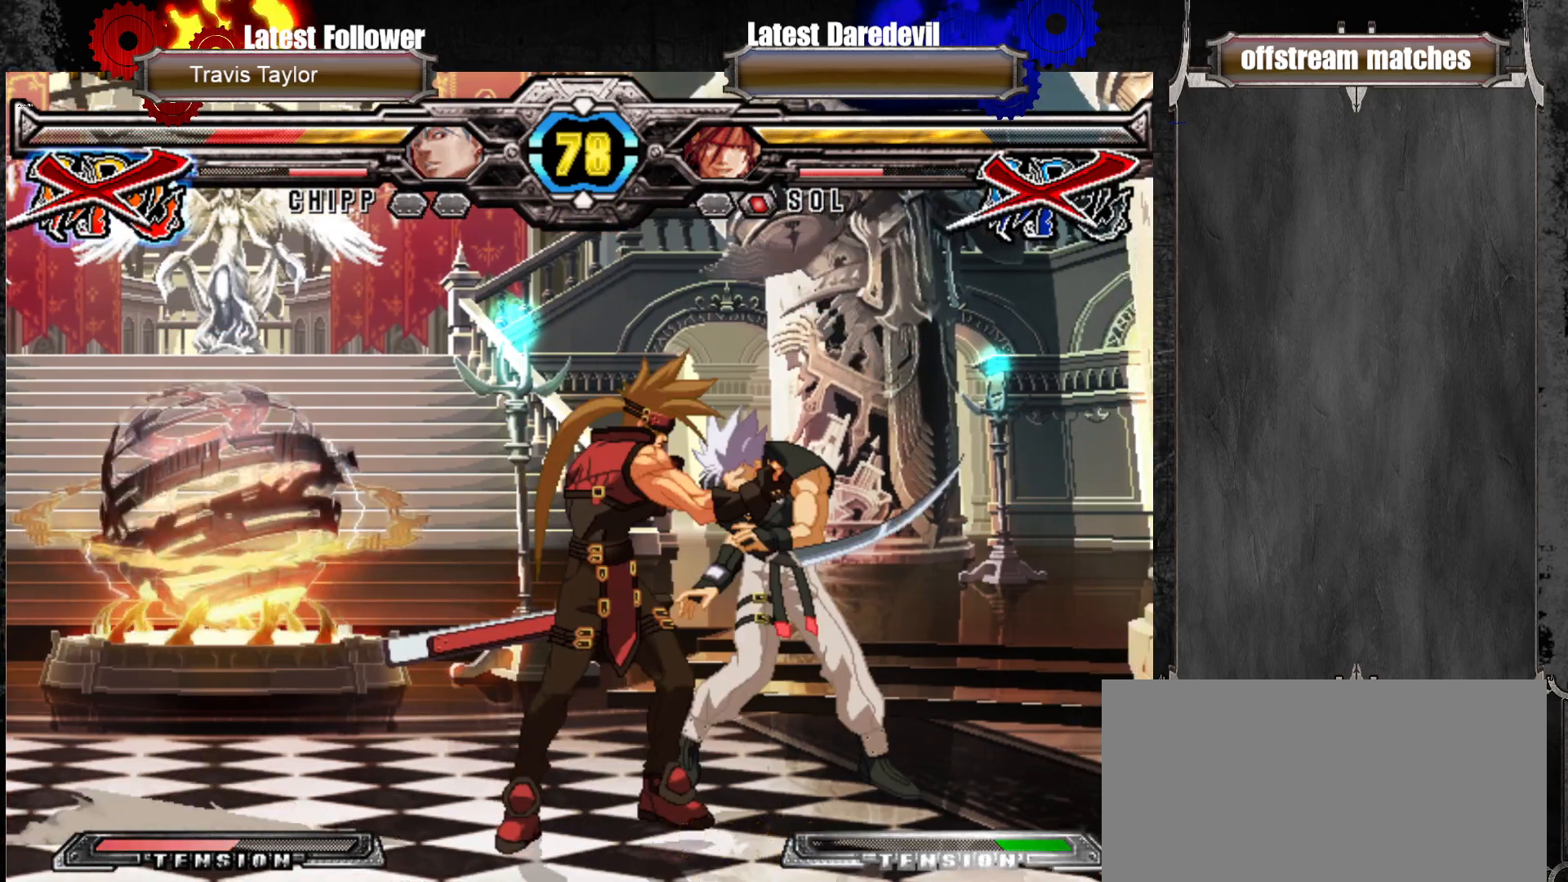
{"dt_ms": 500, "buttons": [], "left_stick": "center", "events": []}
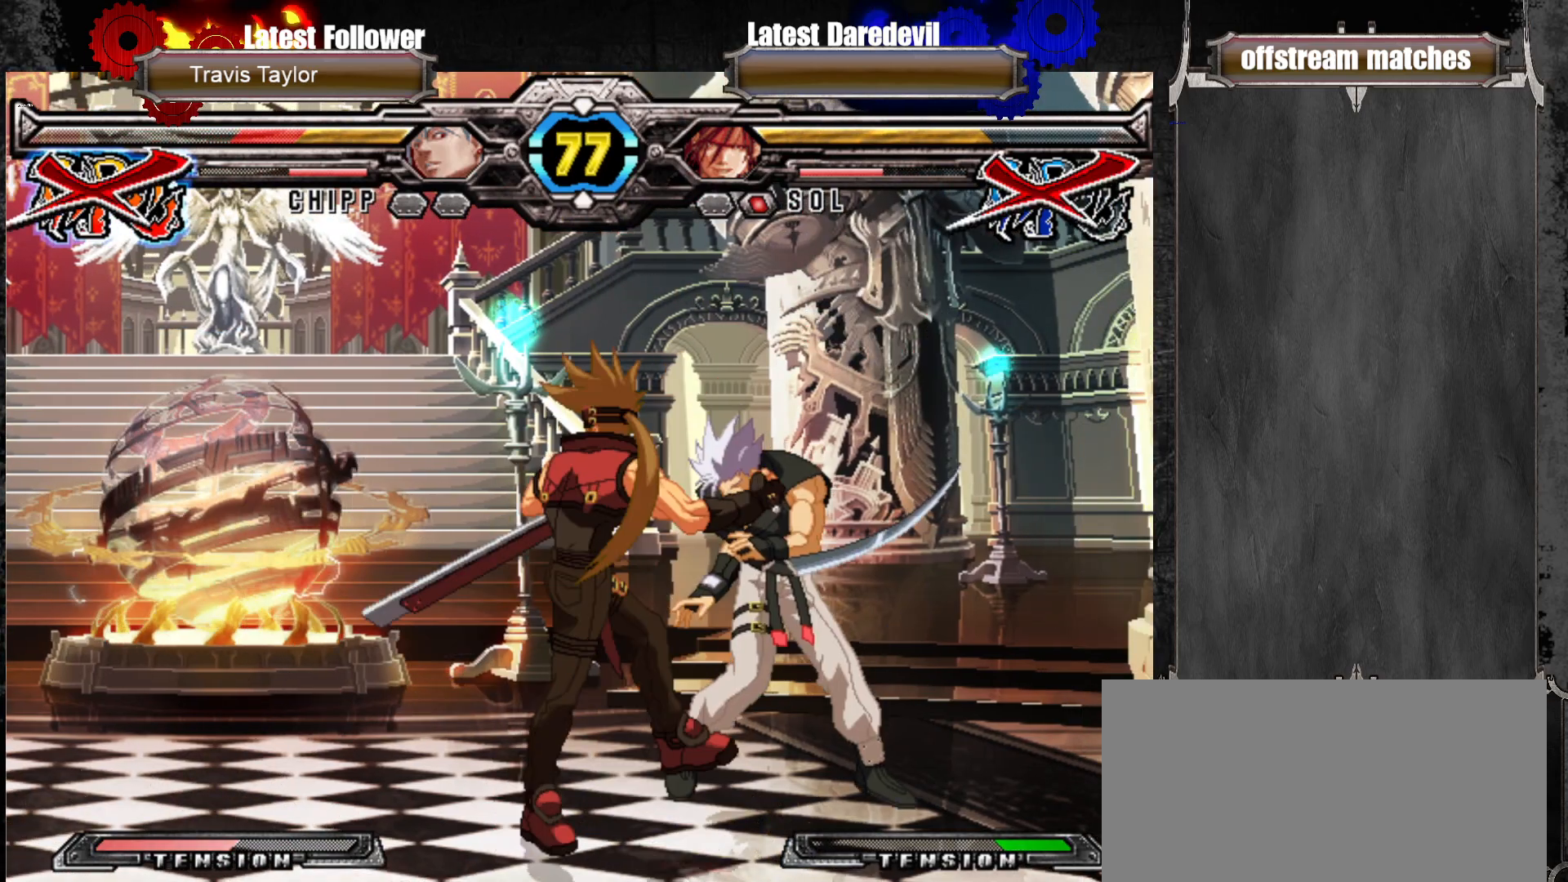
{"dt_ms": 500, "buttons": [], "left_stick": "center", "events": []}
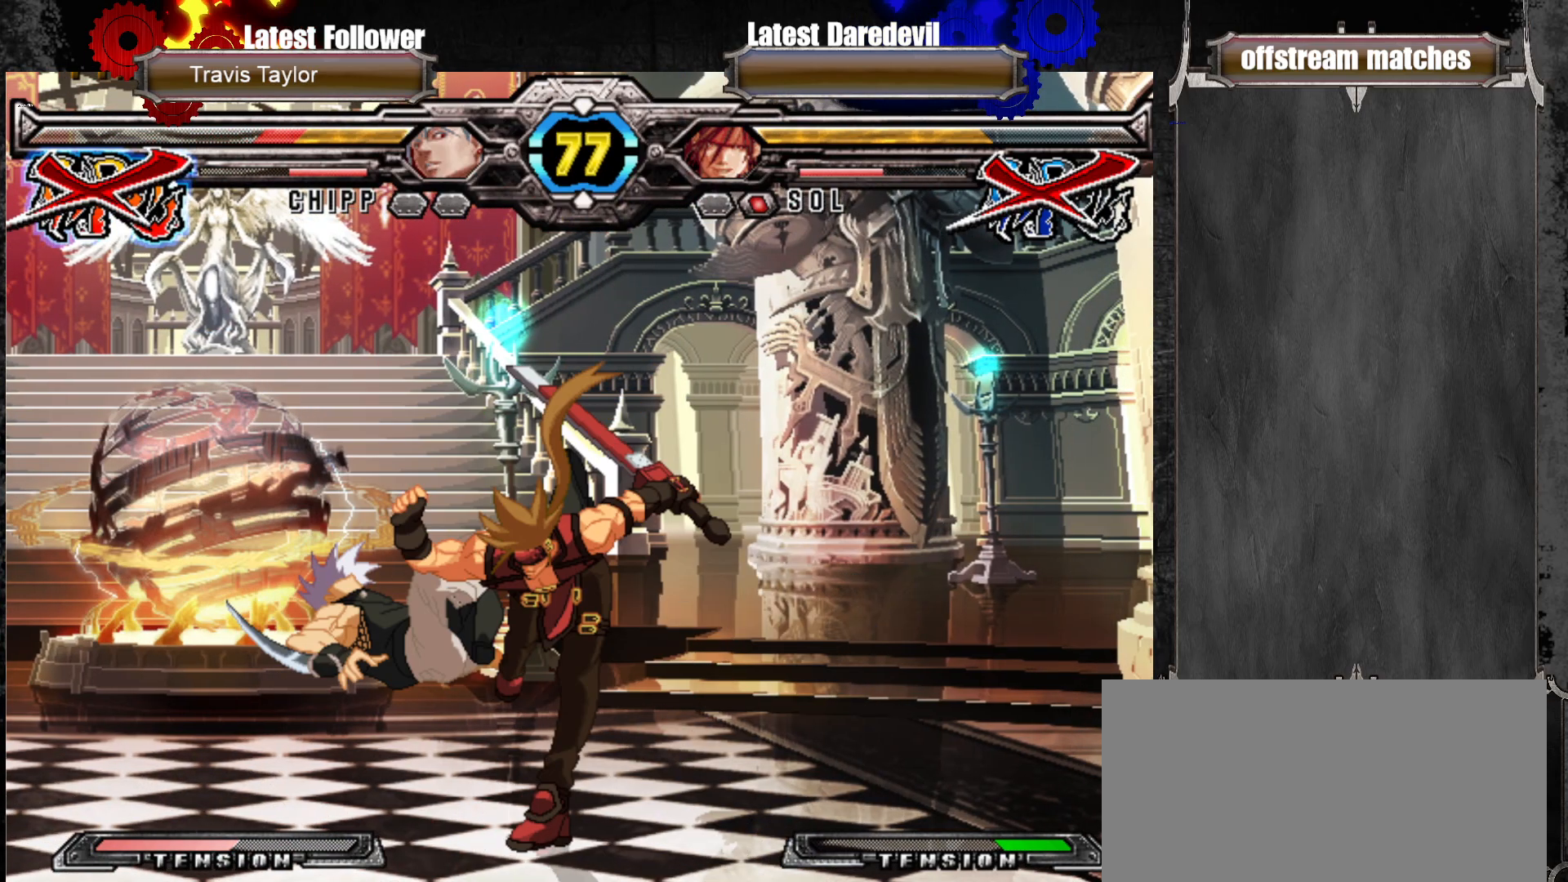
{"dt_ms": 500, "buttons": [], "left_stick": "left", "events": [[300, "left_stick", "left"], [383, "left_stick", "center"], [450, "left_stick", "left"]]}
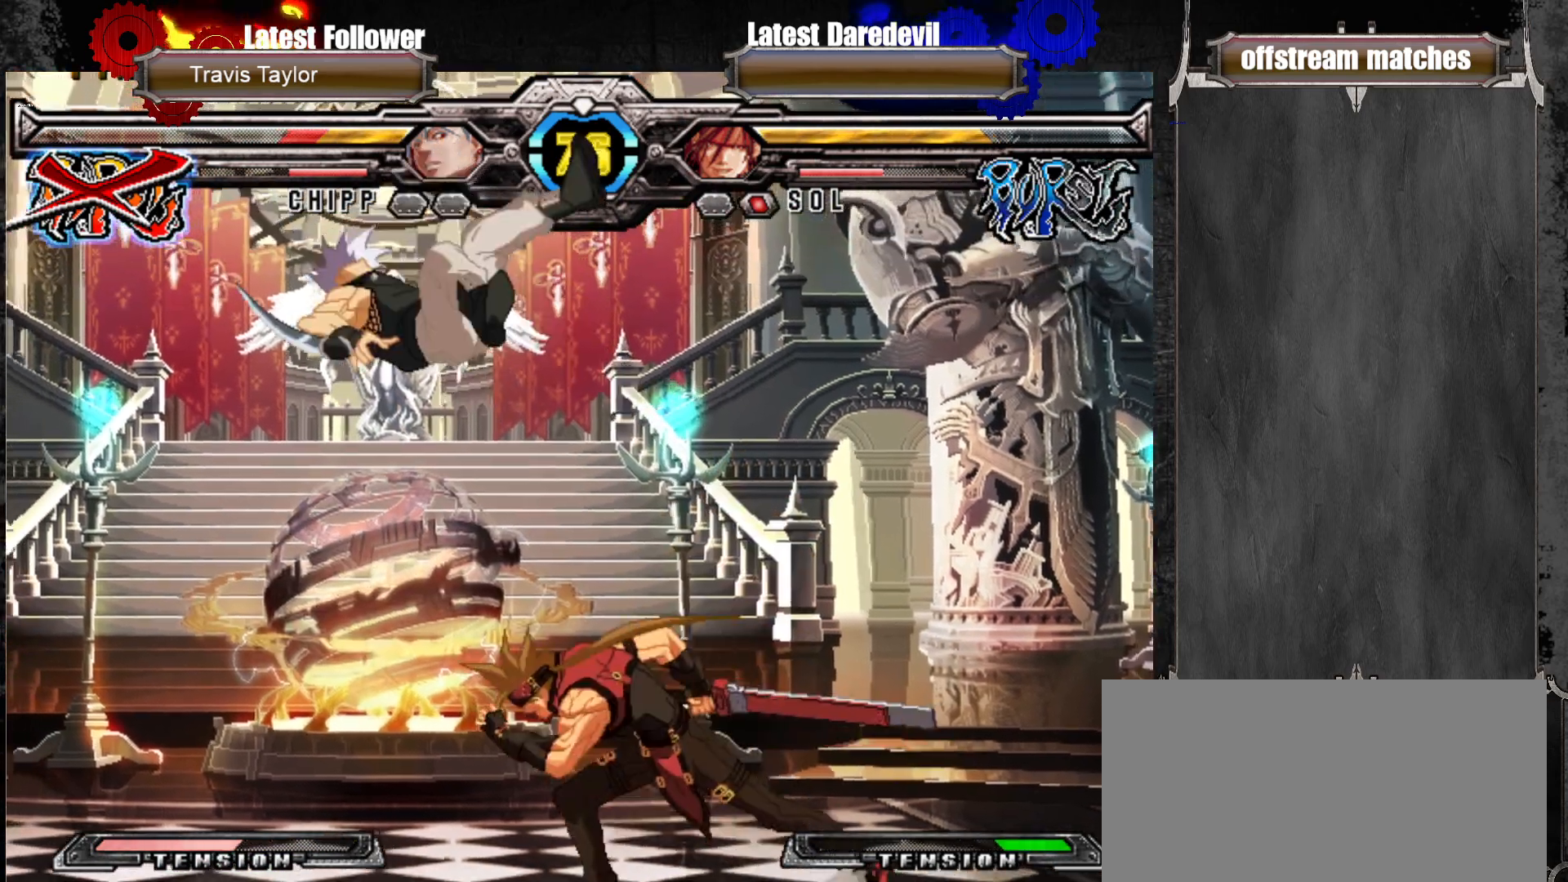
{"dt_ms": 500, "buttons": [], "left_stick": "down-left", "events": [[67, "left_stick", "down-right"], [117, "CIRCLE", "down"], [283, "CIRCLE", "up"], [500, "left_stick", "down-left"]]}
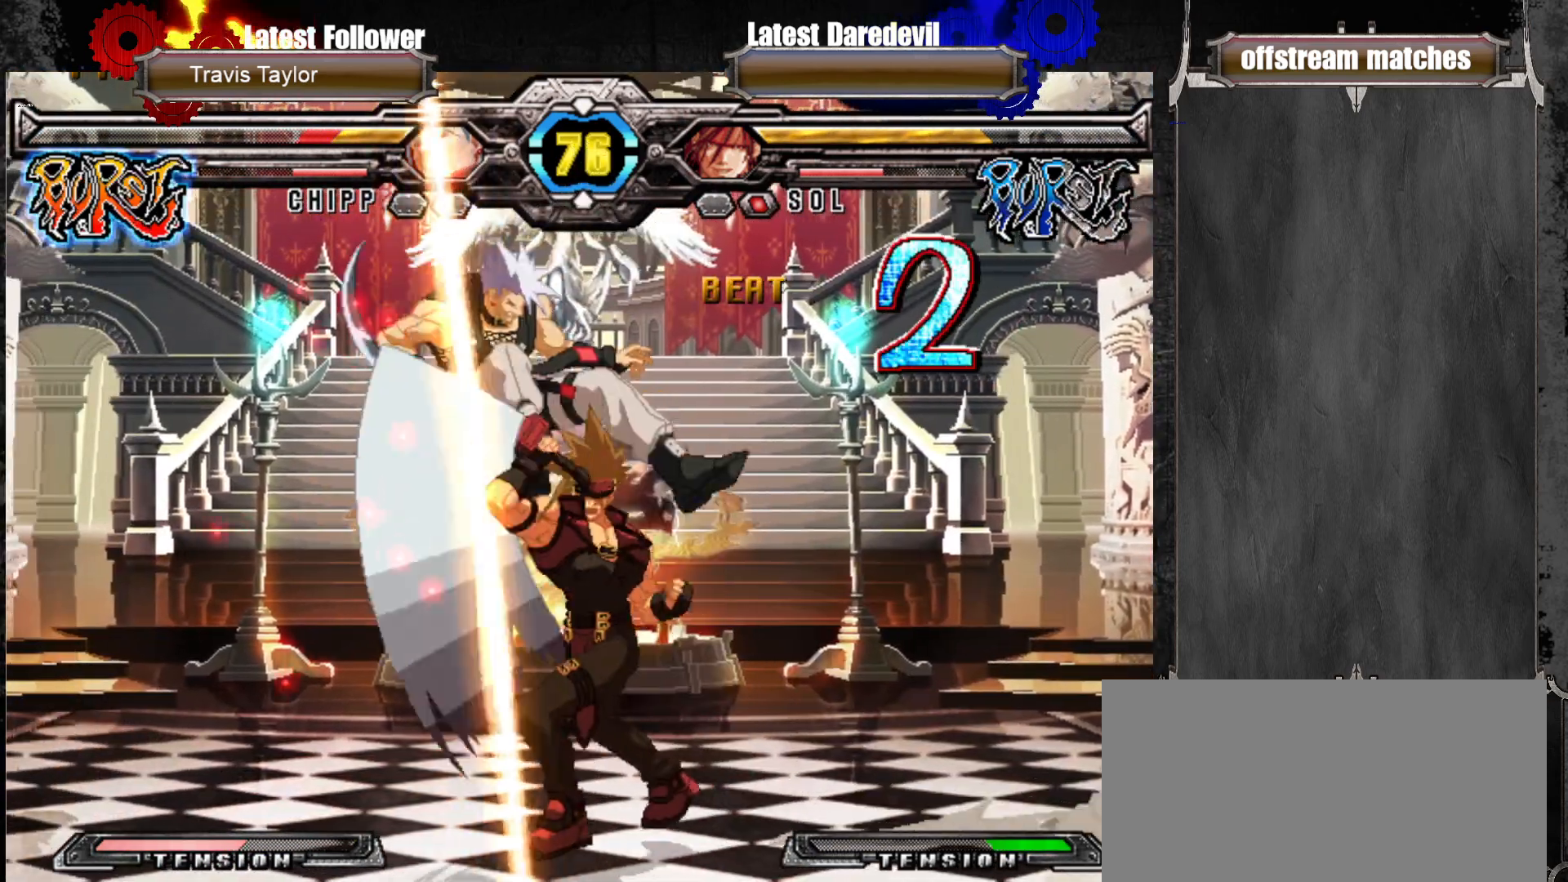
{"dt_ms": 500, "buttons": [], "left_stick": "center", "events": [[83, "left_stick", "up-left"], [117, "CIRCLE", "down"], [167, "left_stick", "center"], [233, "CIRCLE", "up"]]}
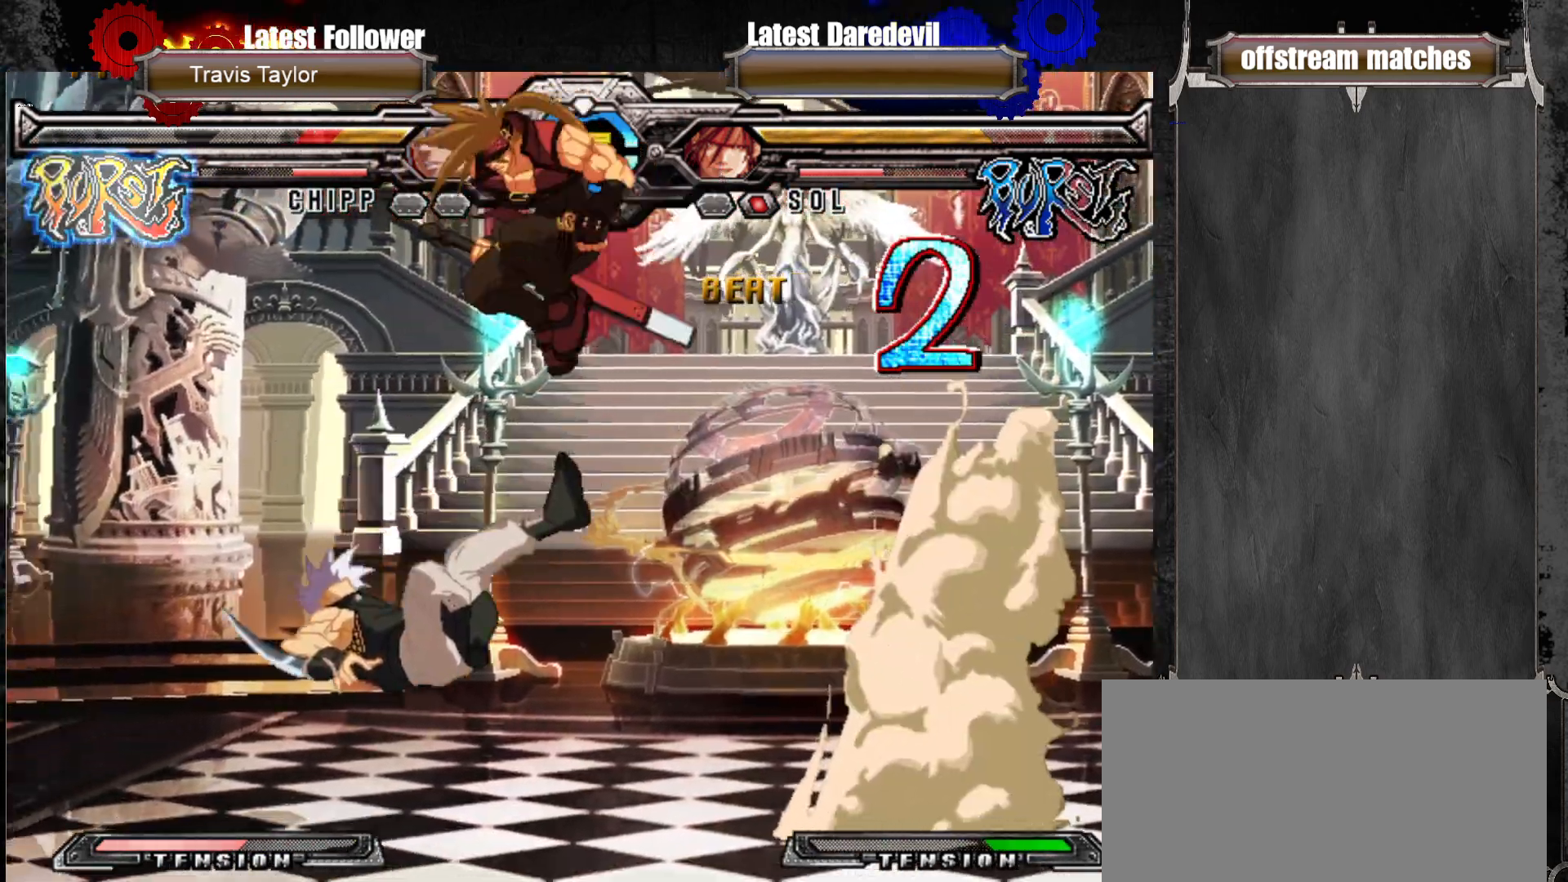
{"dt_ms": 1000, "buttons": ["CROSS"], "left_stick": "down-right"}
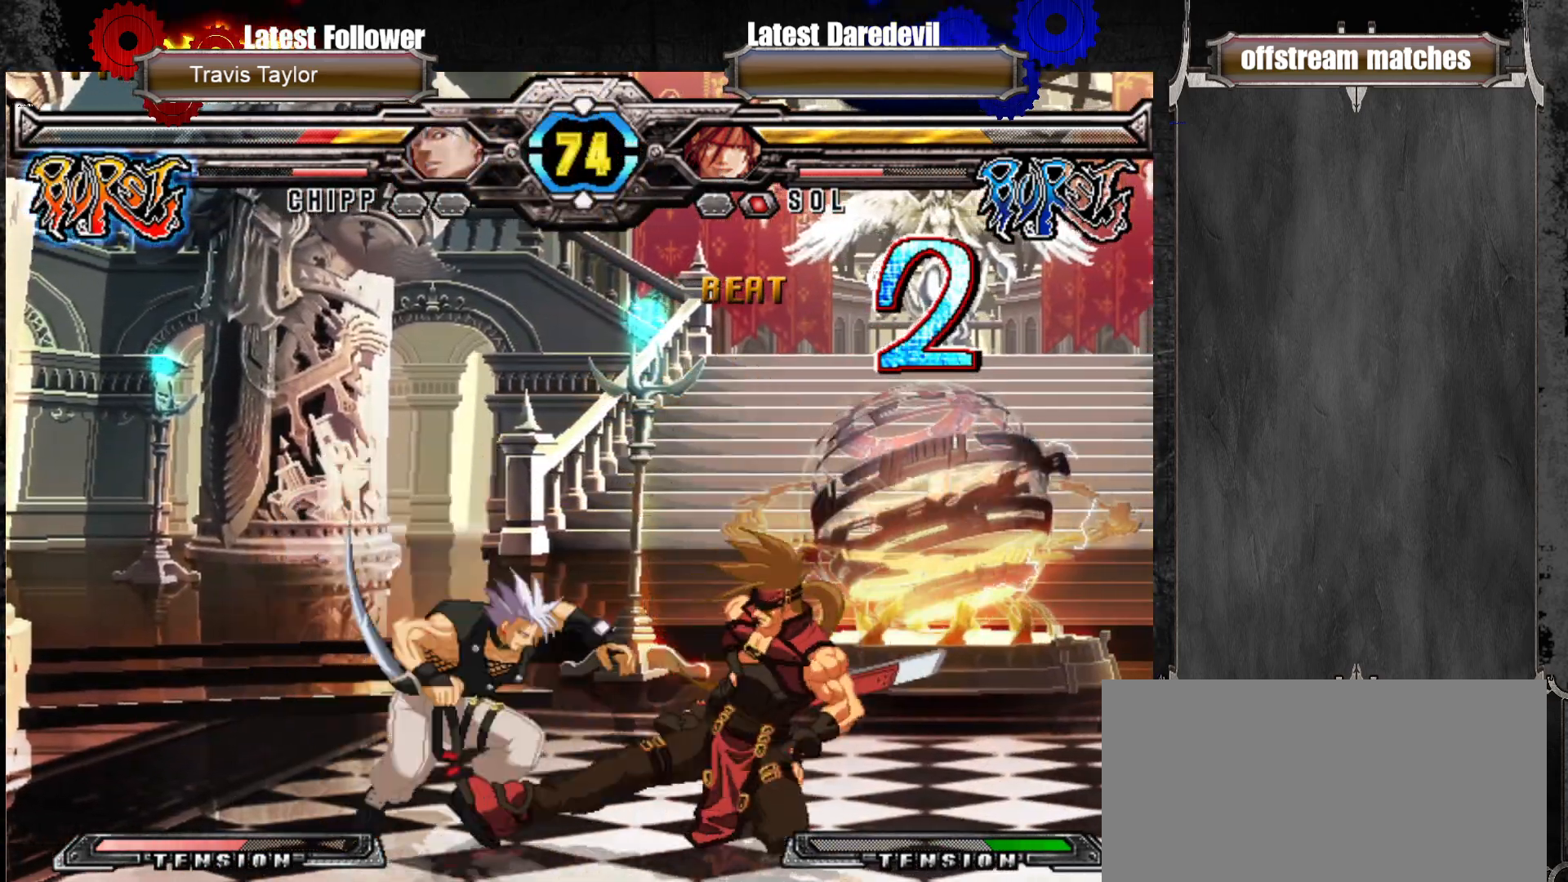
{"dt_ms": 500, "buttons": [], "left_stick": "center", "events": [[17, "CROSS", "up"], [350, "left_stick", "center"], [367, "TRIANGLE", "down"], [500, "TRIANGLE", "up"]]}
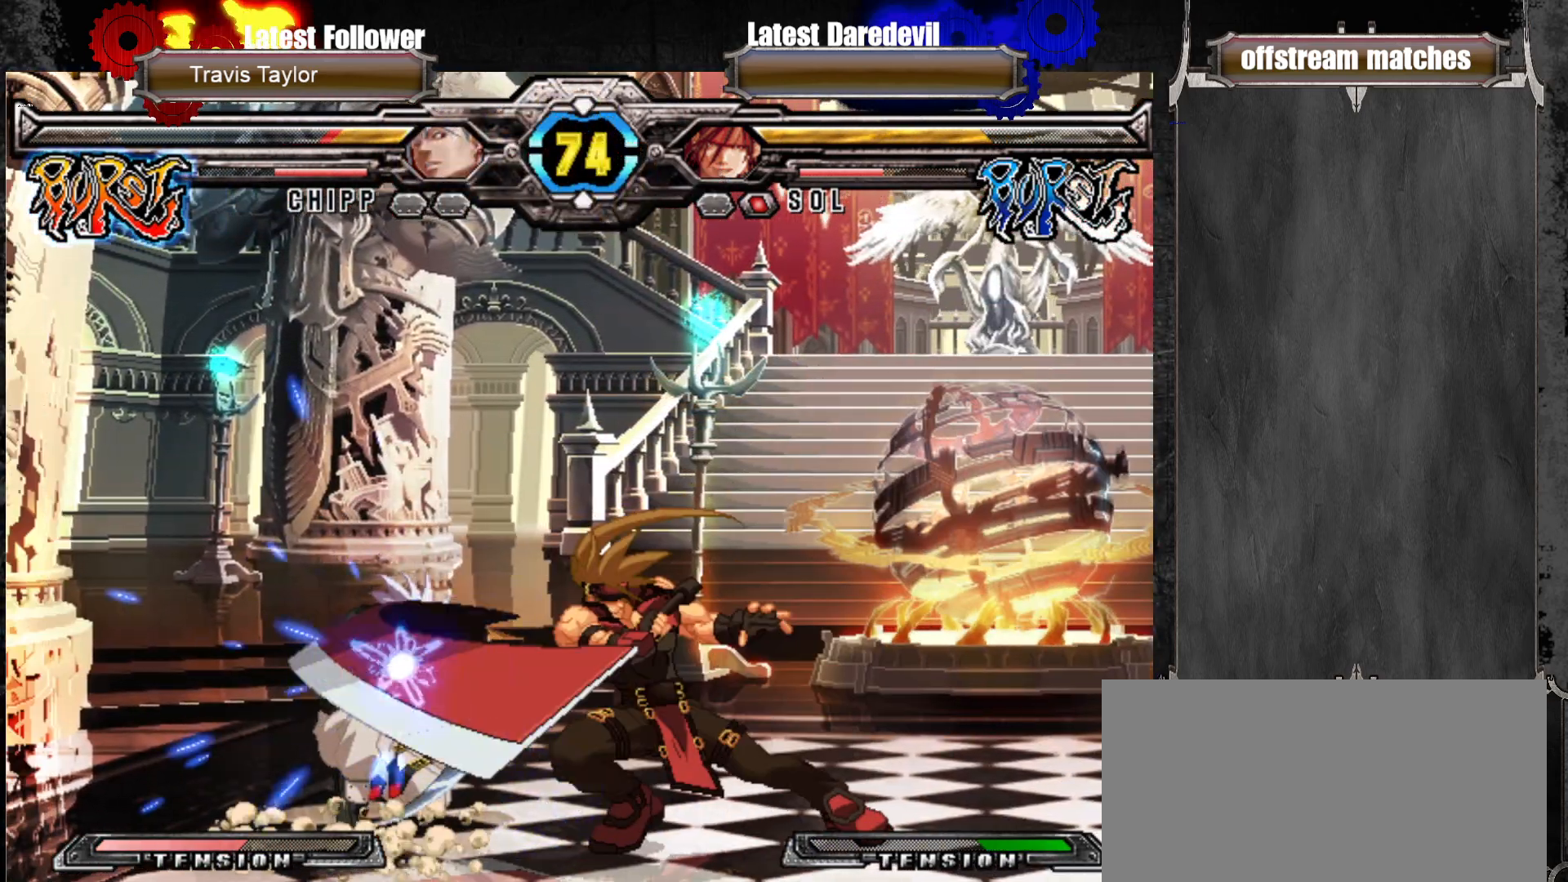
{"dt_ms": 500, "buttons": [], "left_stick": "center", "events": [[83, "left_stick", "down-right"], [133, "TRIANGLE", "down"], [283, "TRIANGLE", "up"], [483, "left_stick", "center"]]}
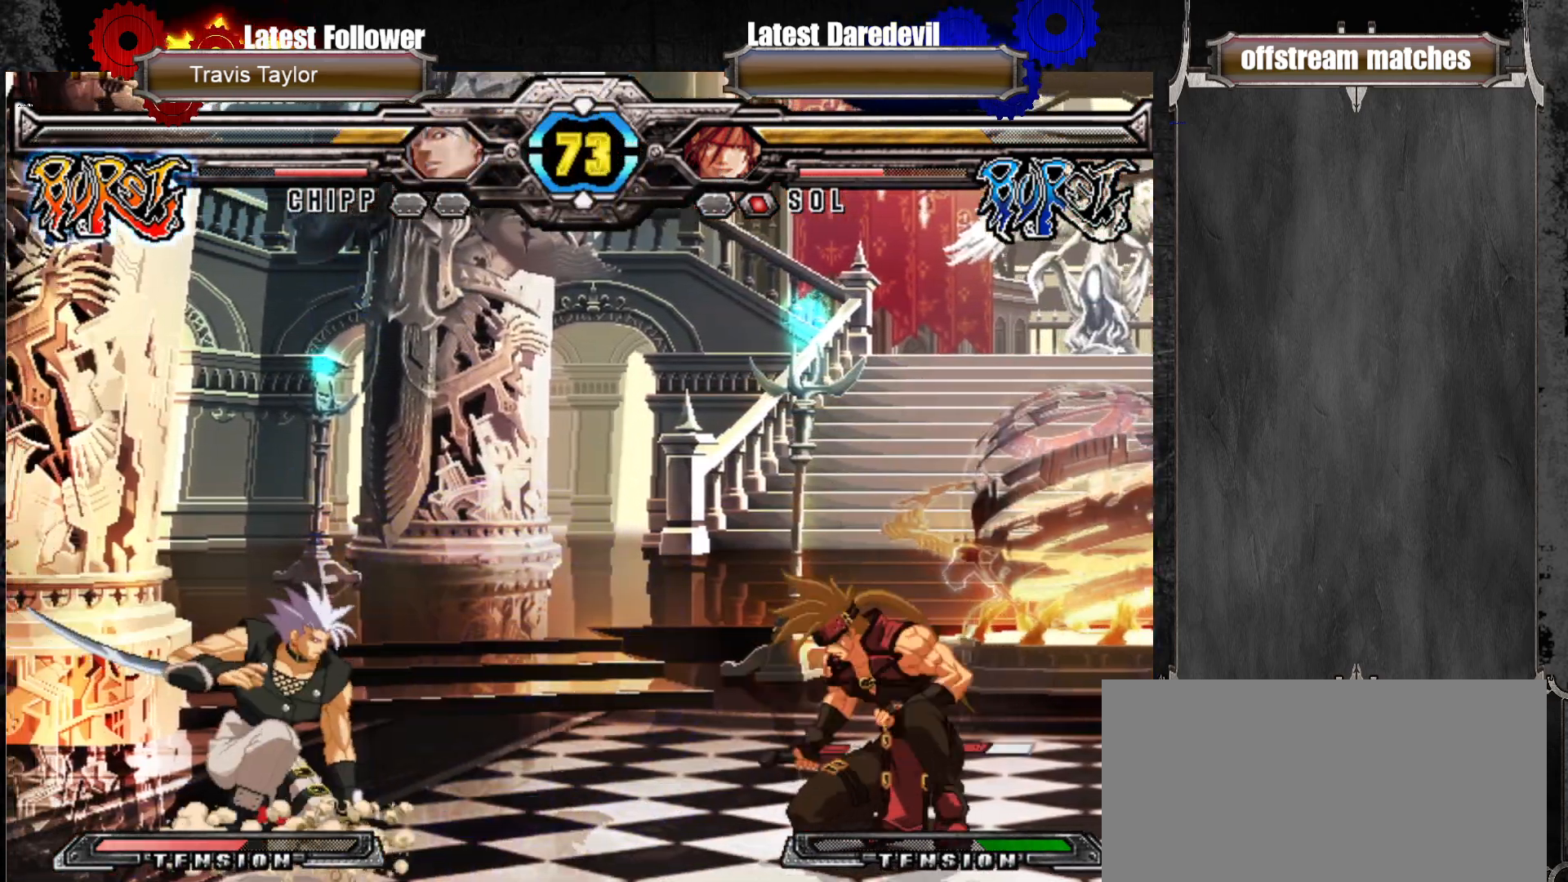
{"dt_ms": 500, "buttons": [], "left_stick": "center"}
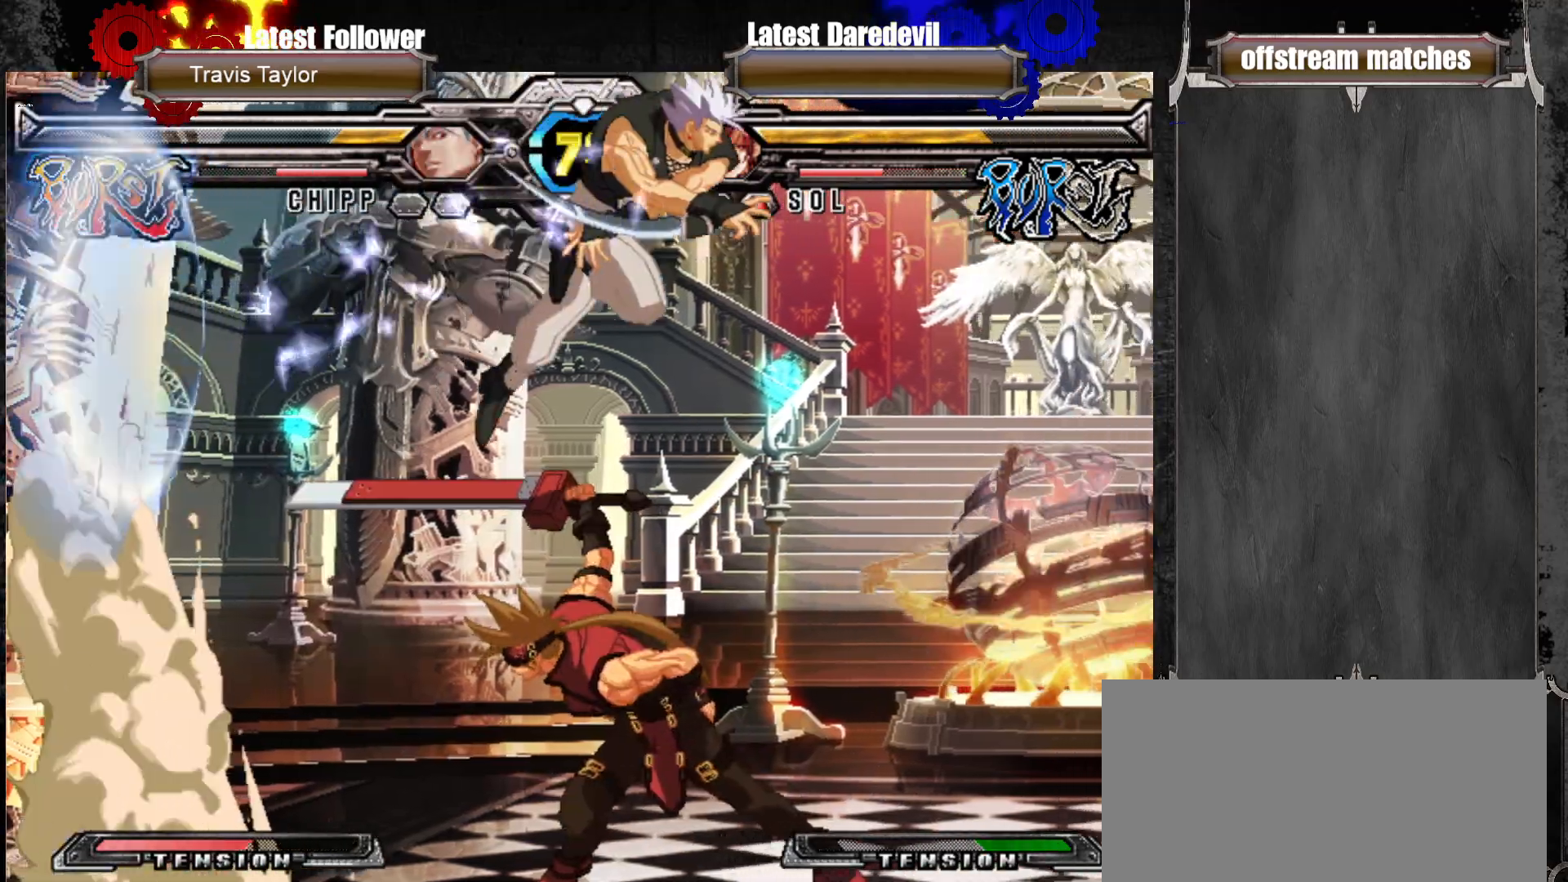
{"dt_ms": 1000, "buttons": ["SQUARE", "TRIANGLE"], "left_stick": "down-left"}
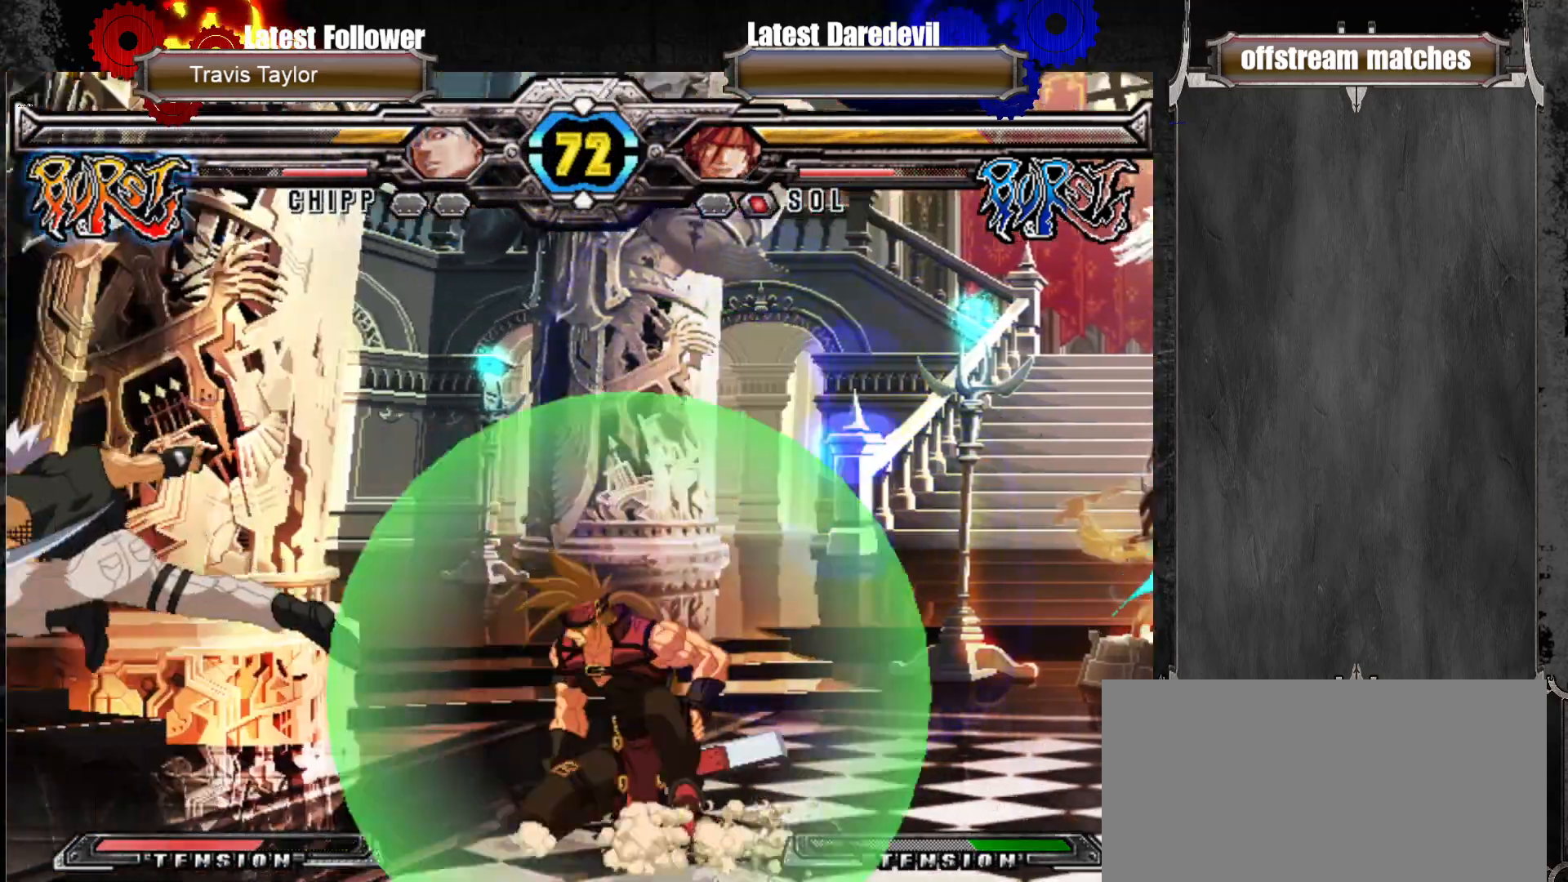
{"dt_ms": 500, "buttons": [], "left_stick": "right", "events": [[50, "SQUARE", "up"], [67, "TRIANGLE", "up"], [183, "left_stick", "center"], [417, "left_stick", "right"]]}
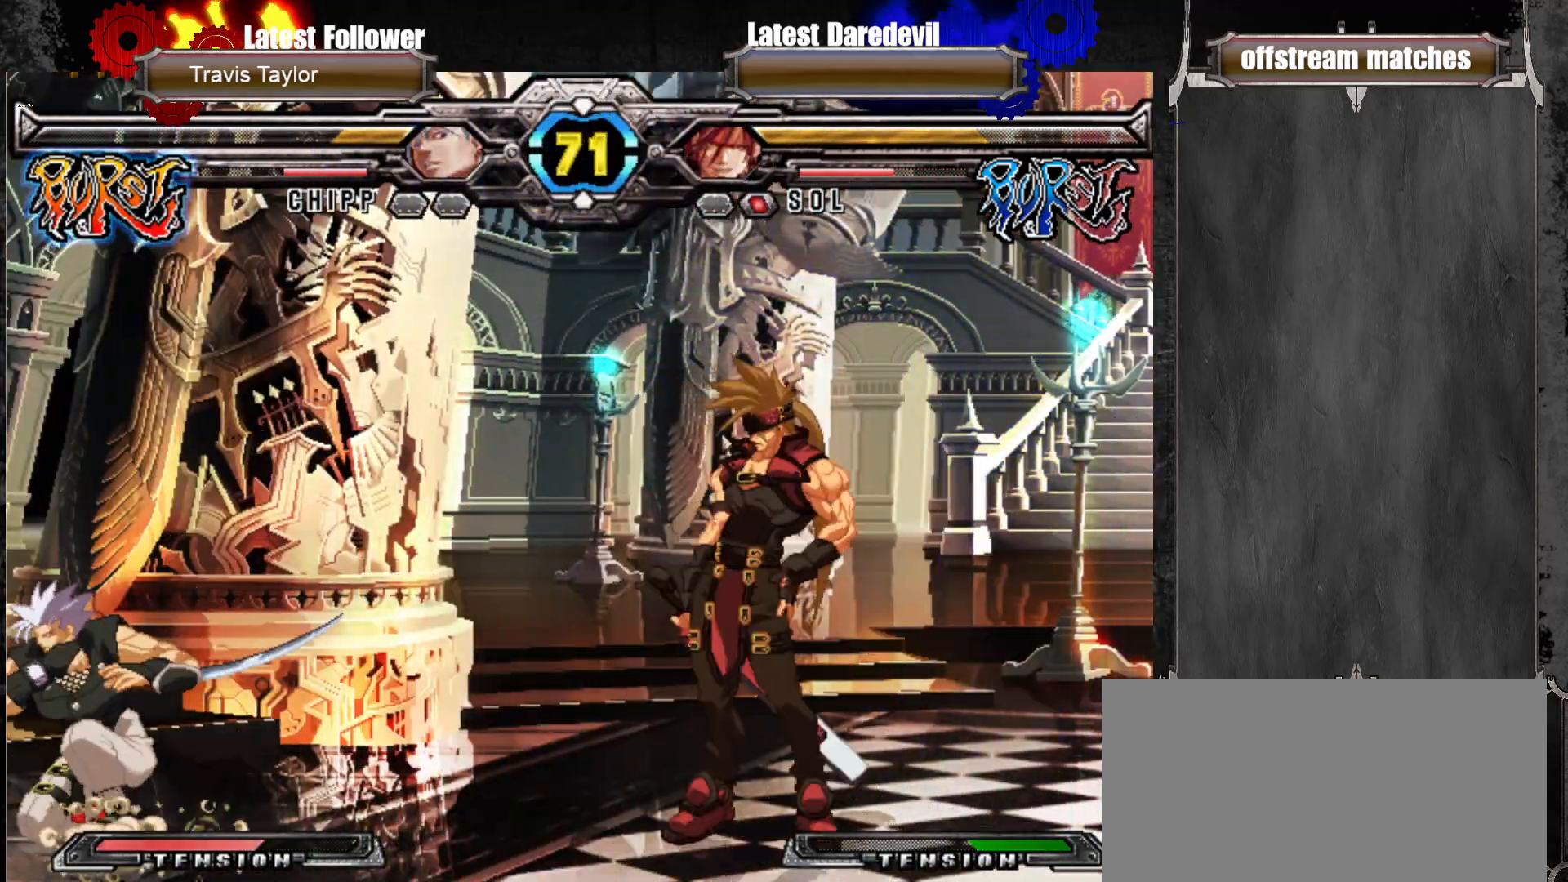
{"dt_ms": 500, "buttons": [], "left_stick": "center", "events": [[33, "left_stick", "up-left"], [167, "left_stick", "center"]]}
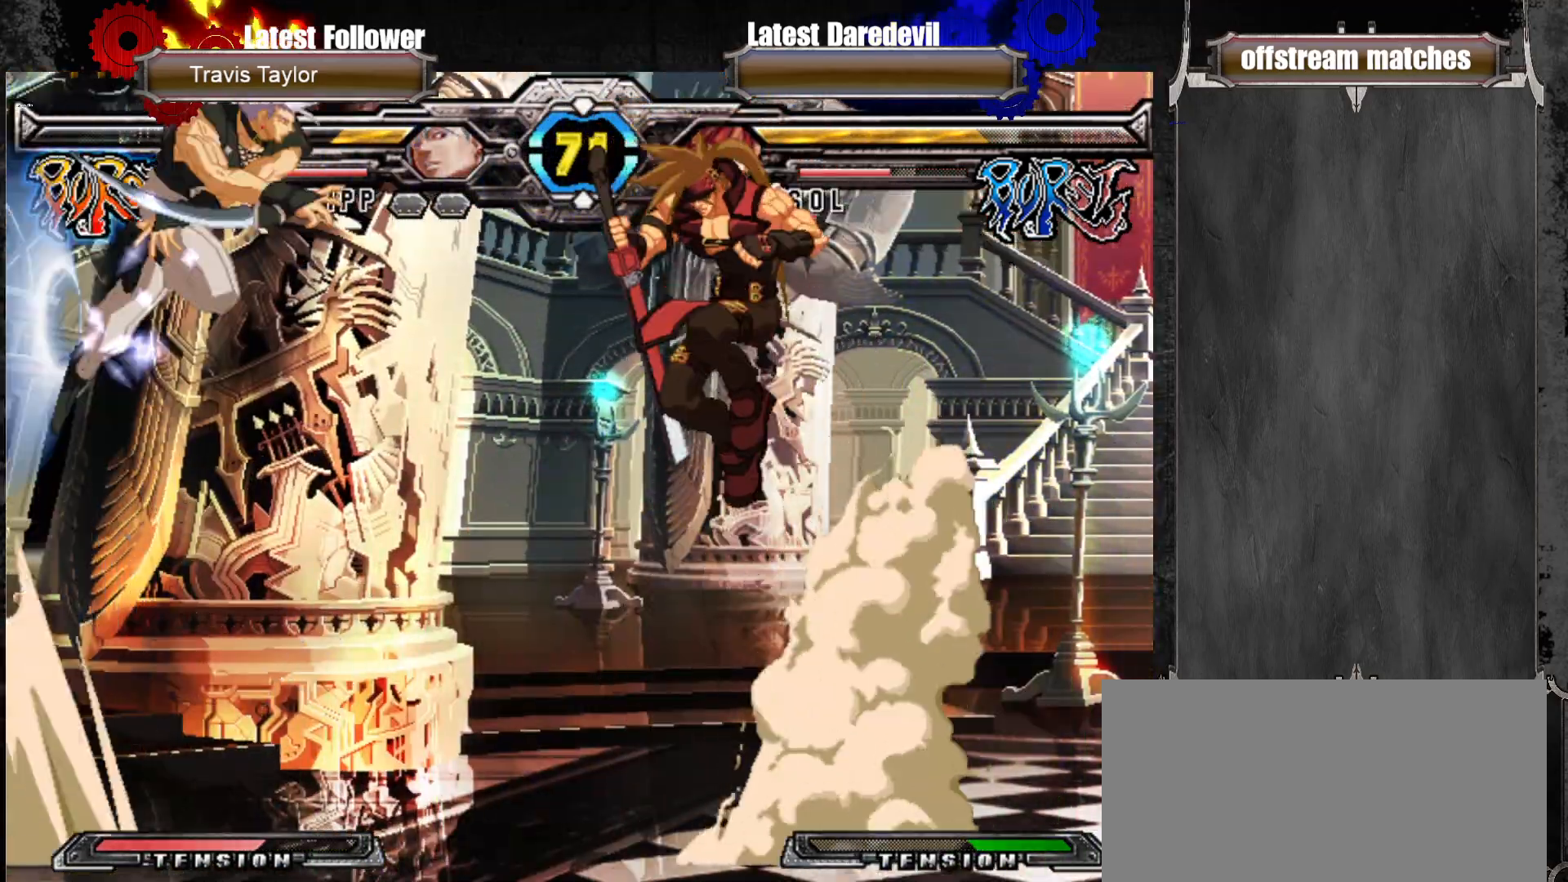
{"dt_ms": 500, "buttons": [], "left_stick": "left", "events": [[33, "left_stick", "right"], [217, "left_stick", "center"], [300, "left_stick", "right"], [450, "left_stick", "left"]]}
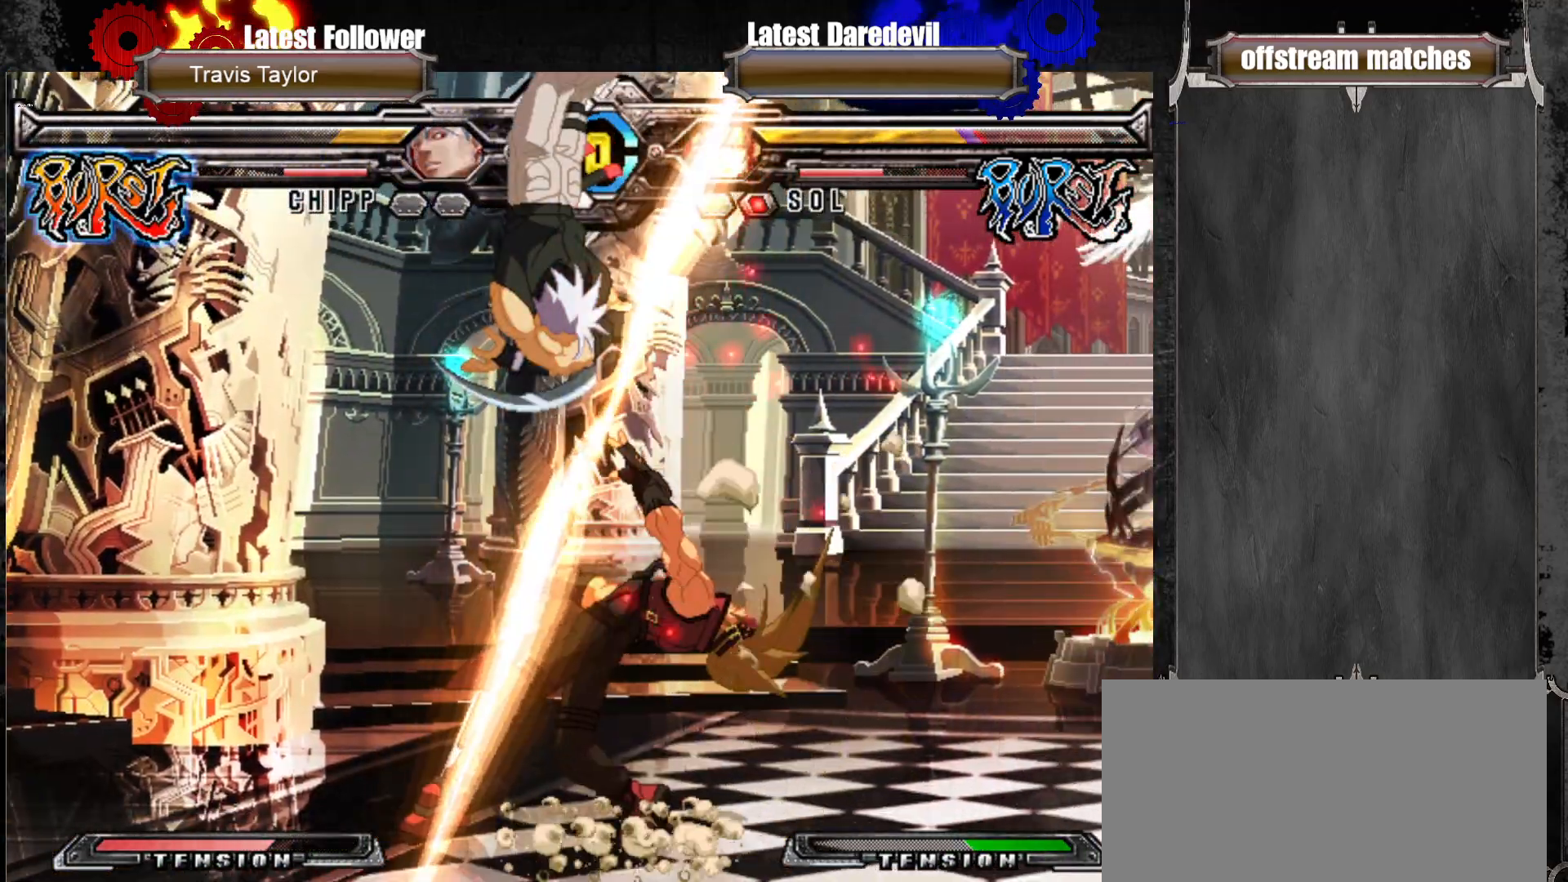
{"dt_ms": 500, "buttons": ["SQUARE", "TRIANGLE"], "left_stick": "down-right", "events": [[33, "CROSS", "down"], [167, "CROSS", "up"], [217, "left_stick", "center"], [333, "left_stick", "right"], [400, "SQUARE", "down"], [433, "left_stick", "down-right"], [483, "TRIANGLE", "down"]]}
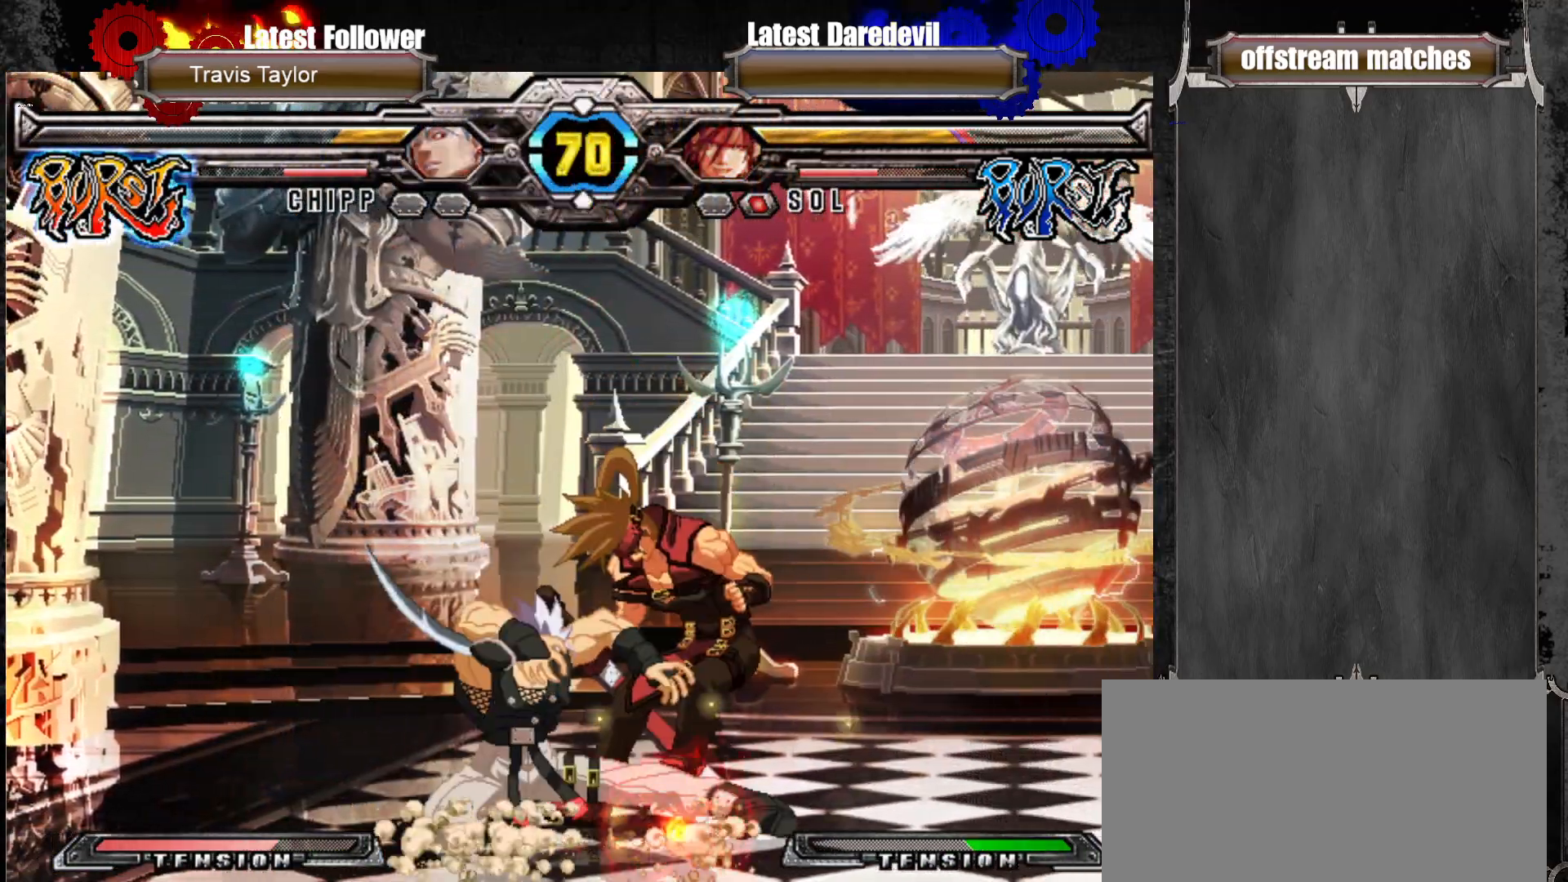
{"dt_ms": 500, "buttons": ["SQUARE", "TRIANGLE"], "left_stick": "down-right", "events": [[50, "SQUARE", "up"], [50, "TRIANGLE", "up"], [233, "TRIANGLE", "down"], [250, "SQUARE", "down"]]}
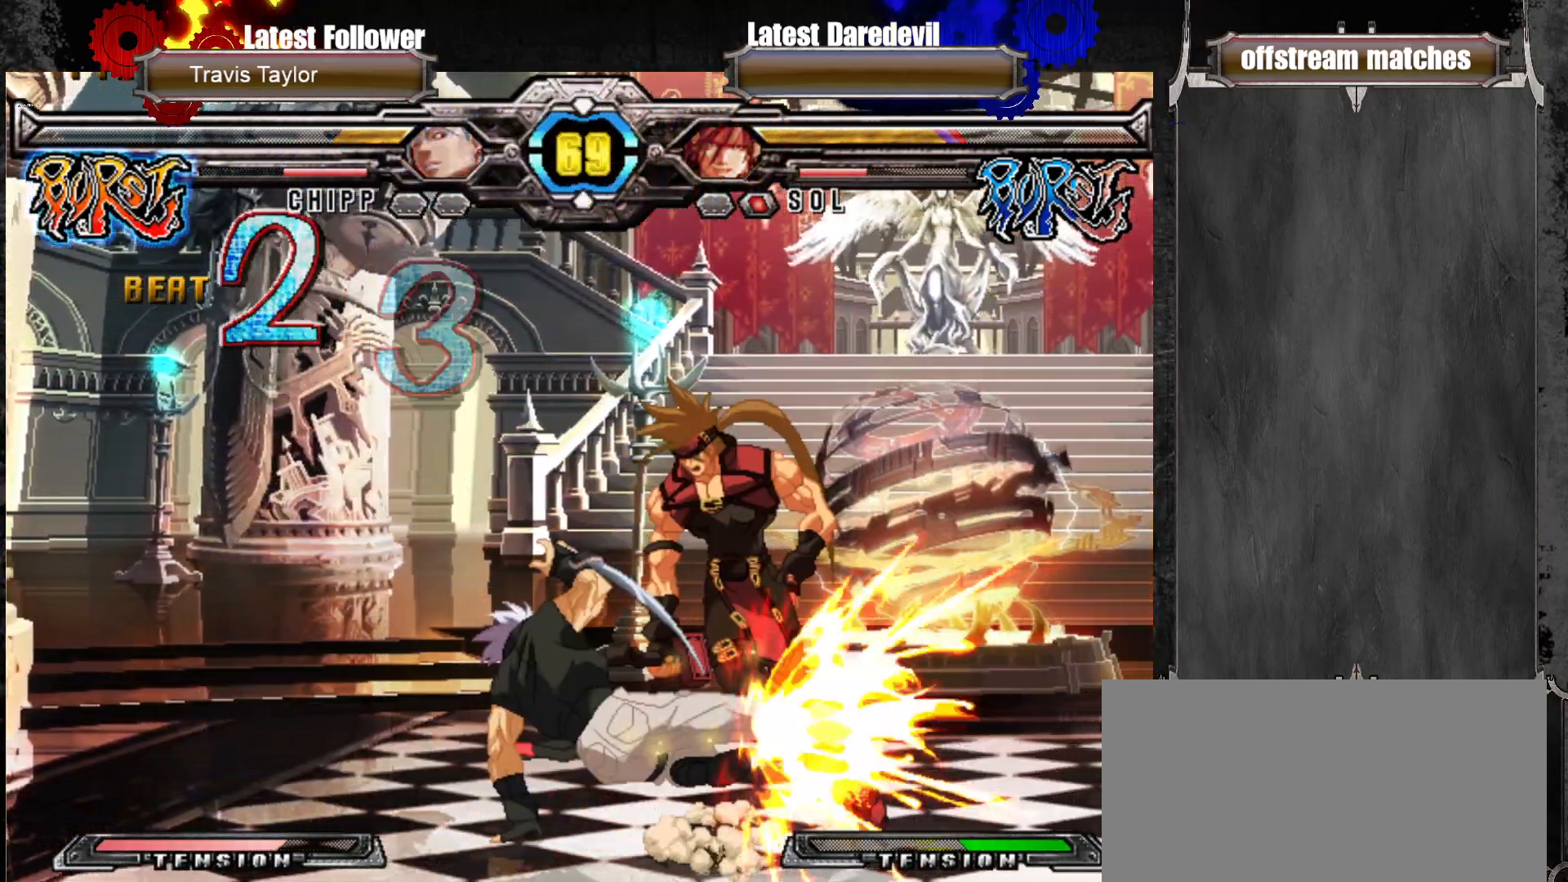
{"dt_ms": 500, "buttons": [], "left_stick": "down-right", "events": [[183, "SQUARE", "up"], [217, "TRIANGLE", "up"]]}
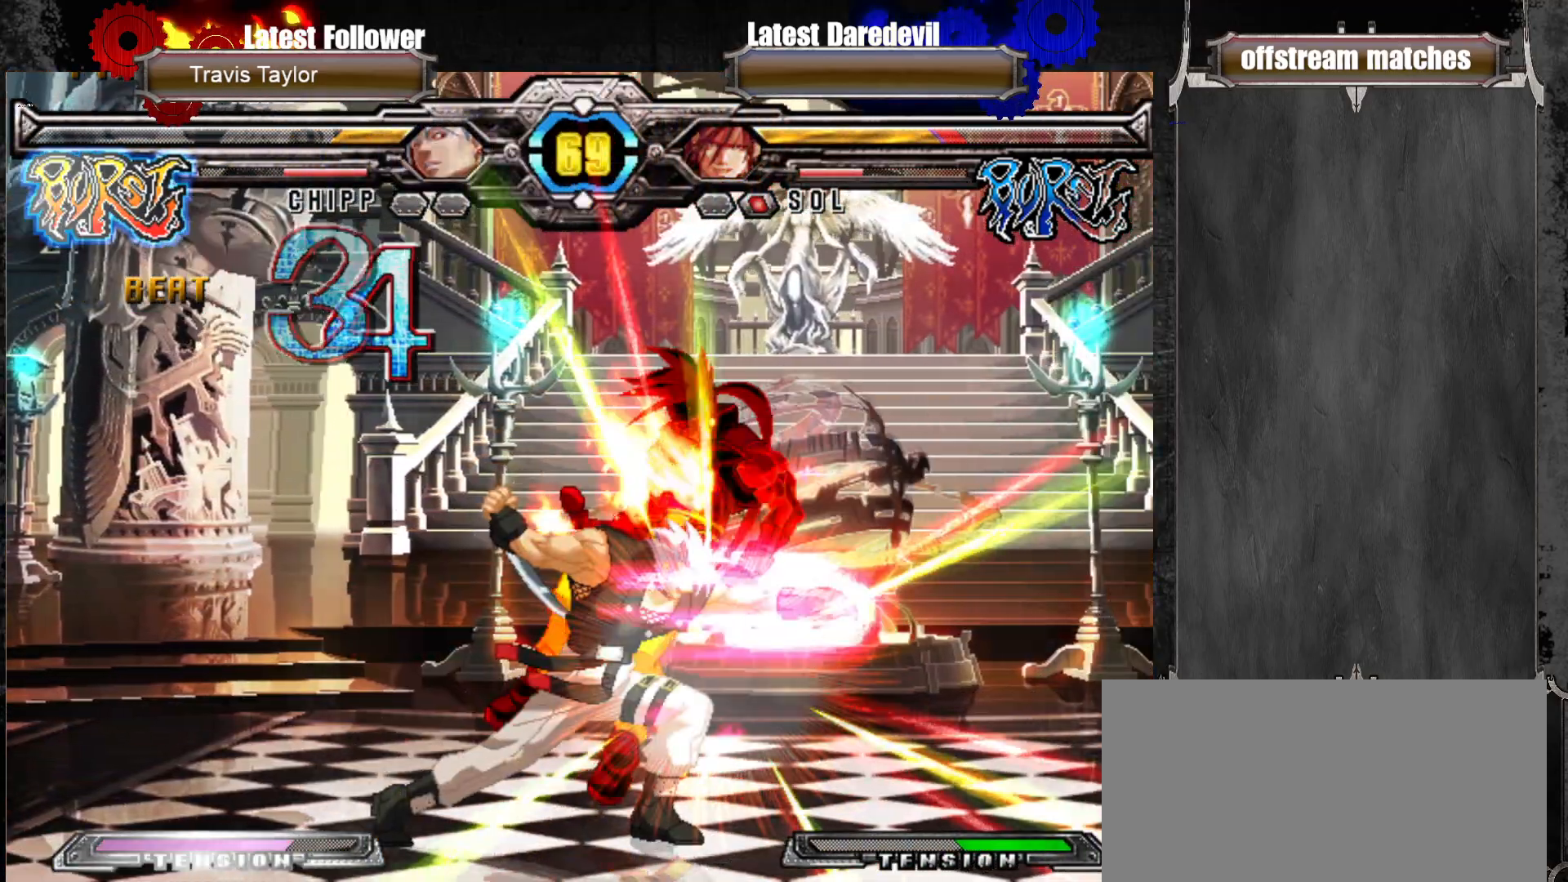
{"dt_ms": 1000, "buttons": ["SQUARE", "TRIANGLE"], "left_stick": "right"}
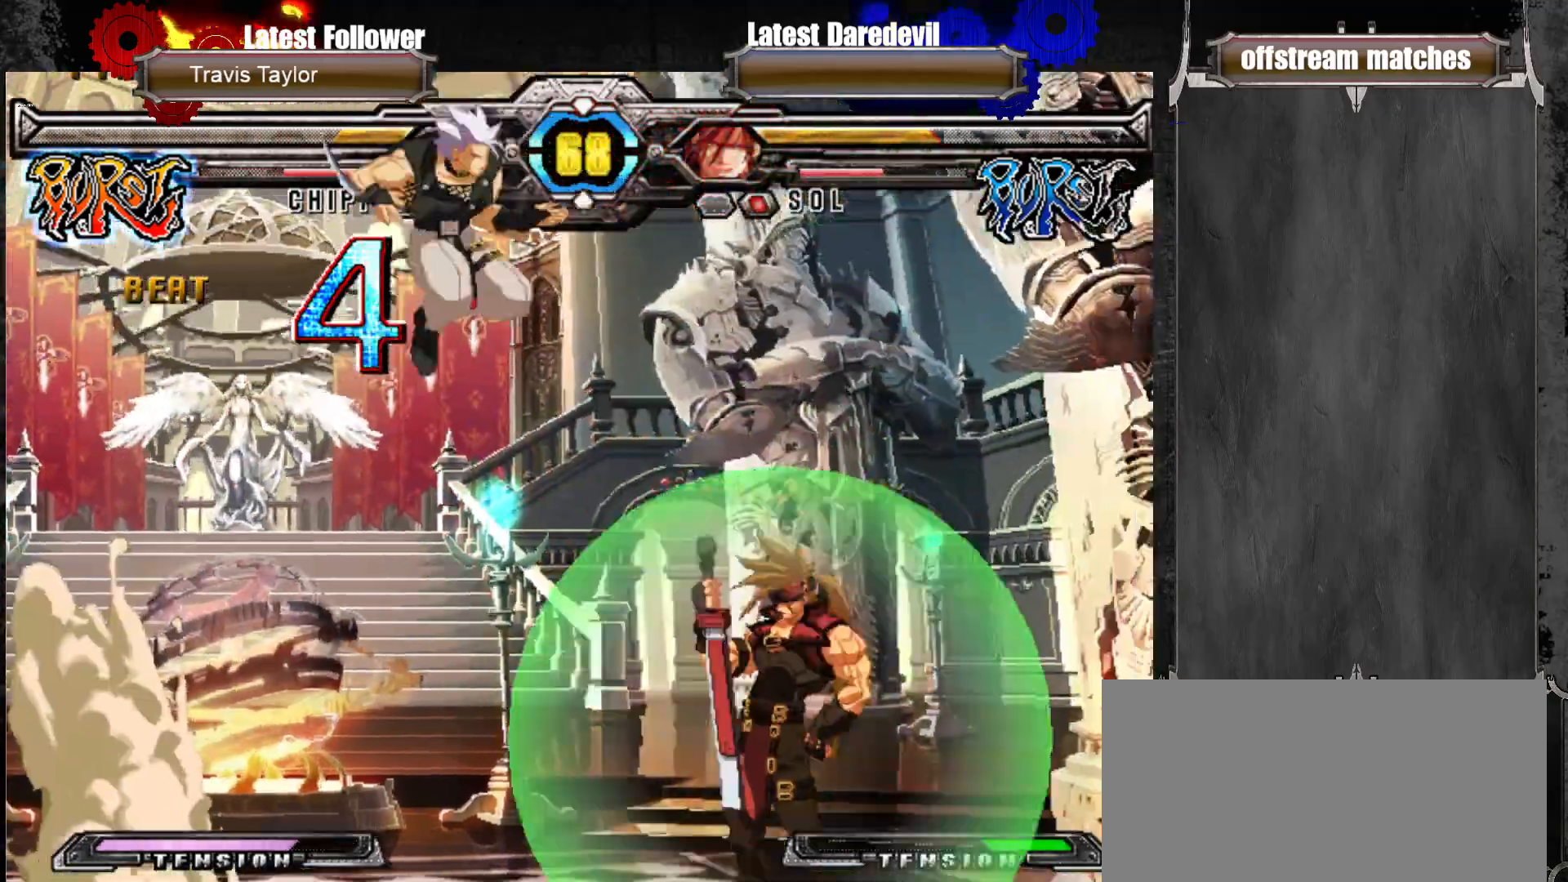
{"dt_ms": 500, "buttons": [], "left_stick": "down-right", "events": [[17, "SQUARE", "up"], [33, "TRIANGLE", "up"], [333, "CROSS", "down"], [450, "CROSS", "up"], [500, "left_stick", "down-right"]]}
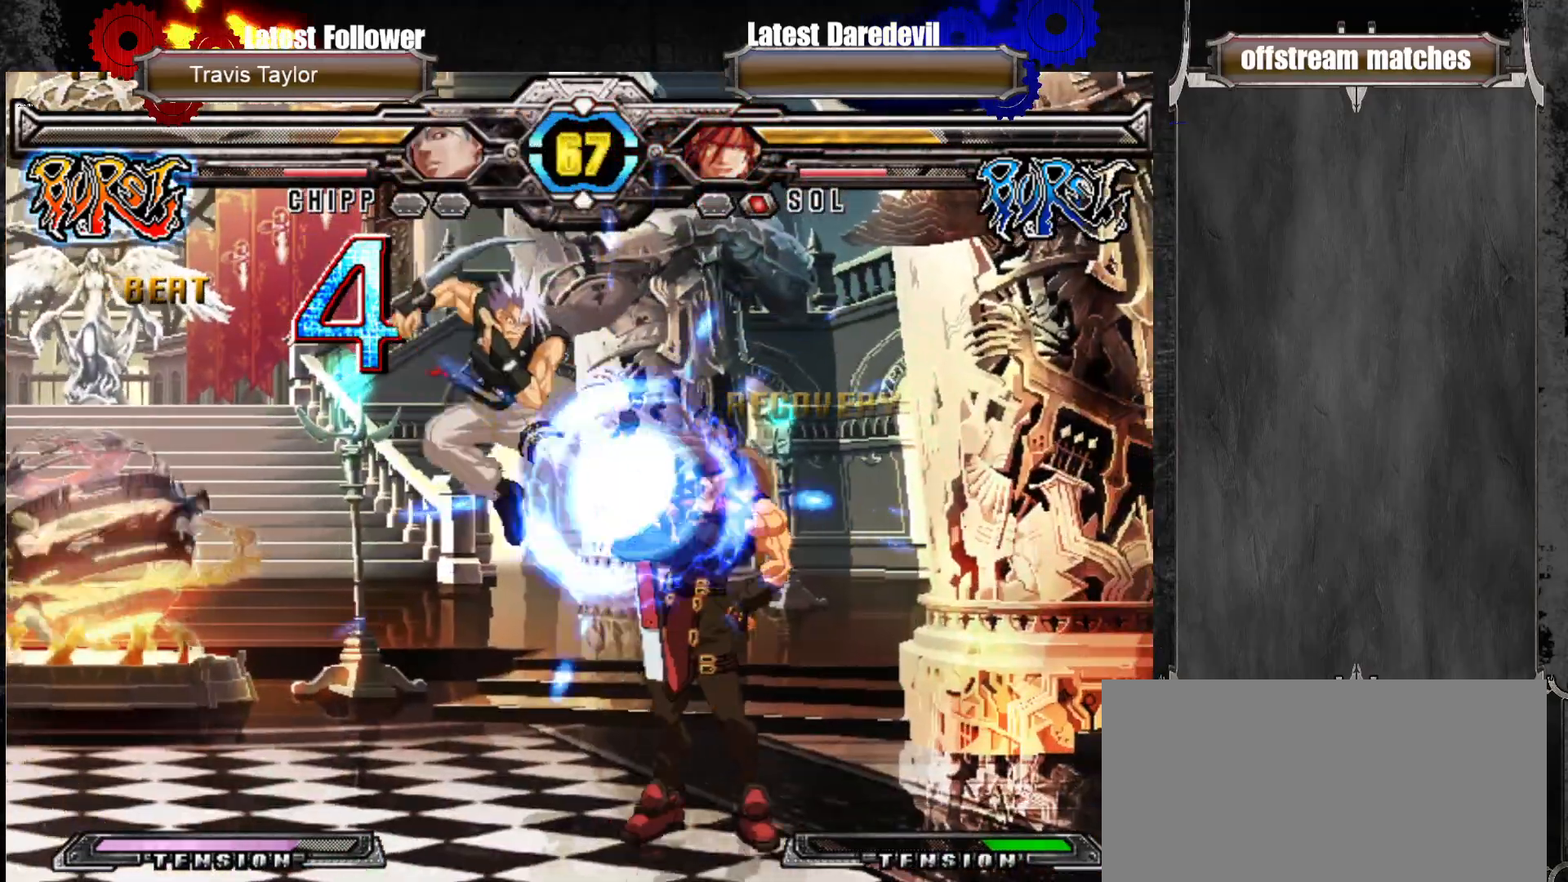
{"dt_ms": 500, "buttons": ["SQUARE", "TRIANGLE"], "left_stick": "down-right", "events": [[33, "CIRCLE", "down"], [150, "CIRCLE", "up"], [250, "SQUARE", "down"], [250, "TRIANGLE", "down"]]}
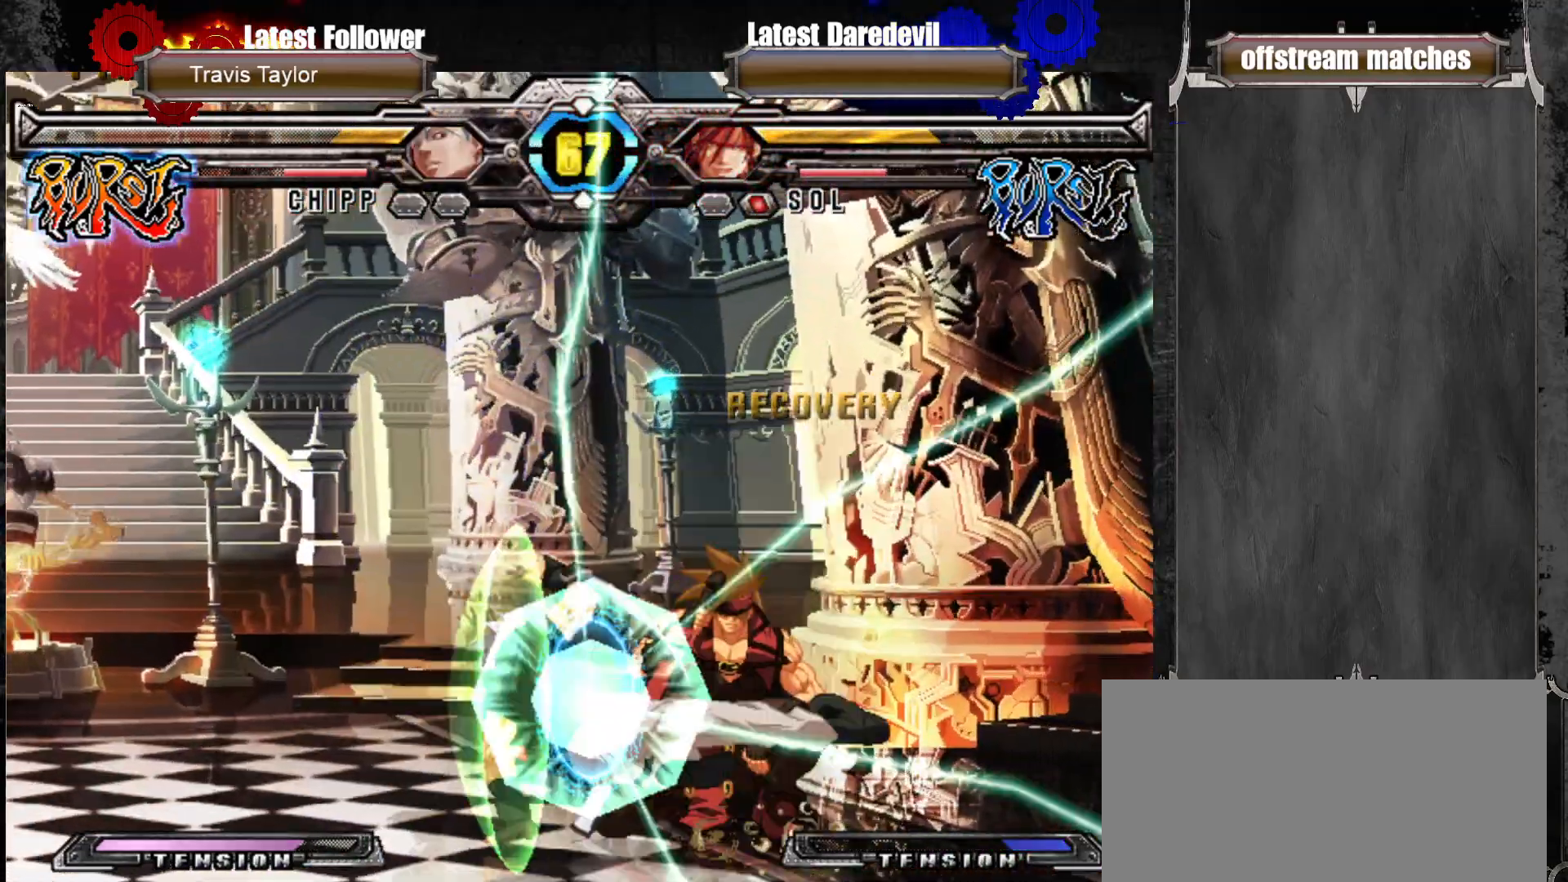
{"dt_ms": 500, "buttons": ["TRIANGLE"], "left_stick": "down-right", "events": [[217, "SQUARE", "up"], [217, "TRIANGLE", "up"], [317, "left_stick", "down-left"], [450, "left_stick", "down-right"], [500, "TRIANGLE", "down"]]}